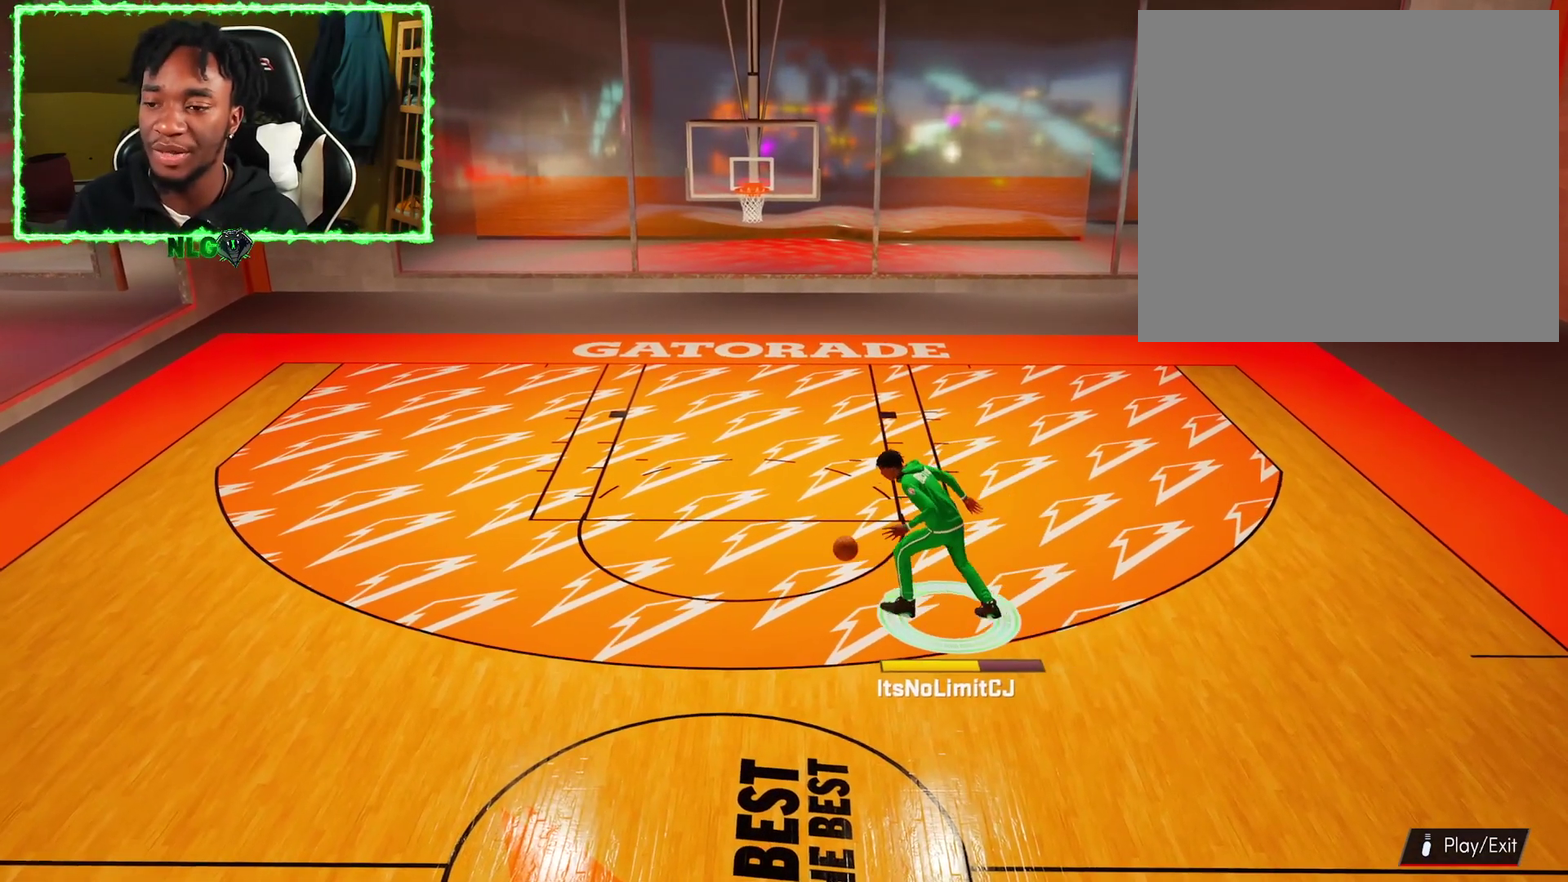
Gameplay with a controller (PlayStation layout); each line is a JSON object with the inputs held at the frame after it (dt_ms = milliseconds from this image to that frame). "events" lists button and stick changes between this image and that frame as [ms after this image, input, new state], when the widget could be followed in between.
{"dt_ms": 500, "buttons": ["R2"], "left_stick": "center", "right_stick": "center", "events": [[450, "left_stick", "center"]]}
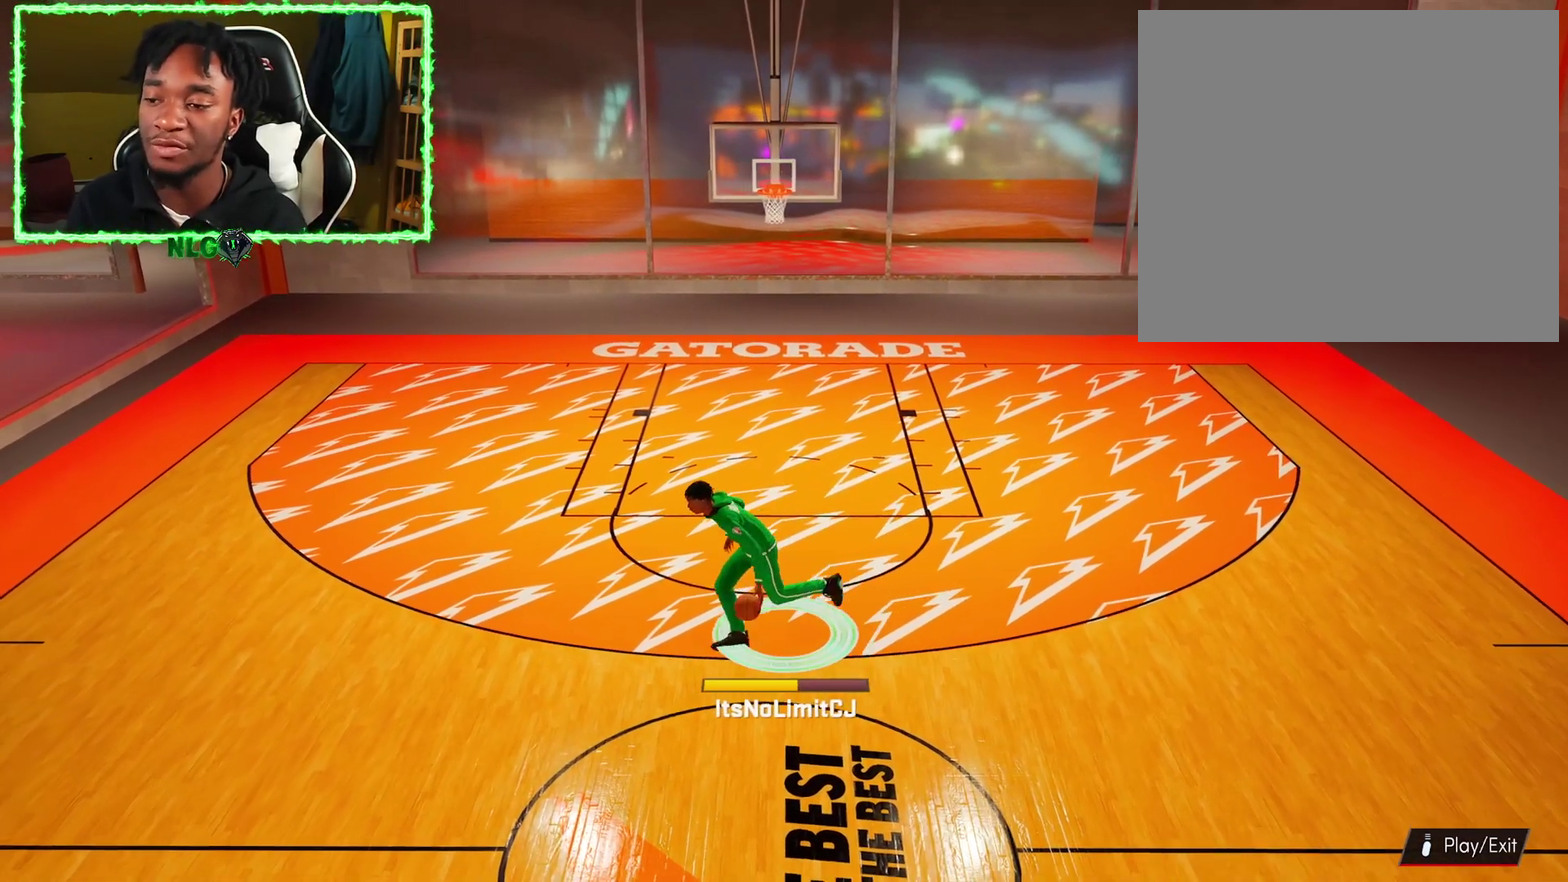
{"dt_ms": 701, "buttons": ["SQUARE"], "left_stick": "center", "right_stick": "center", "events": [[33, "R2", "up"], [234, "SQUARE", "down"]]}
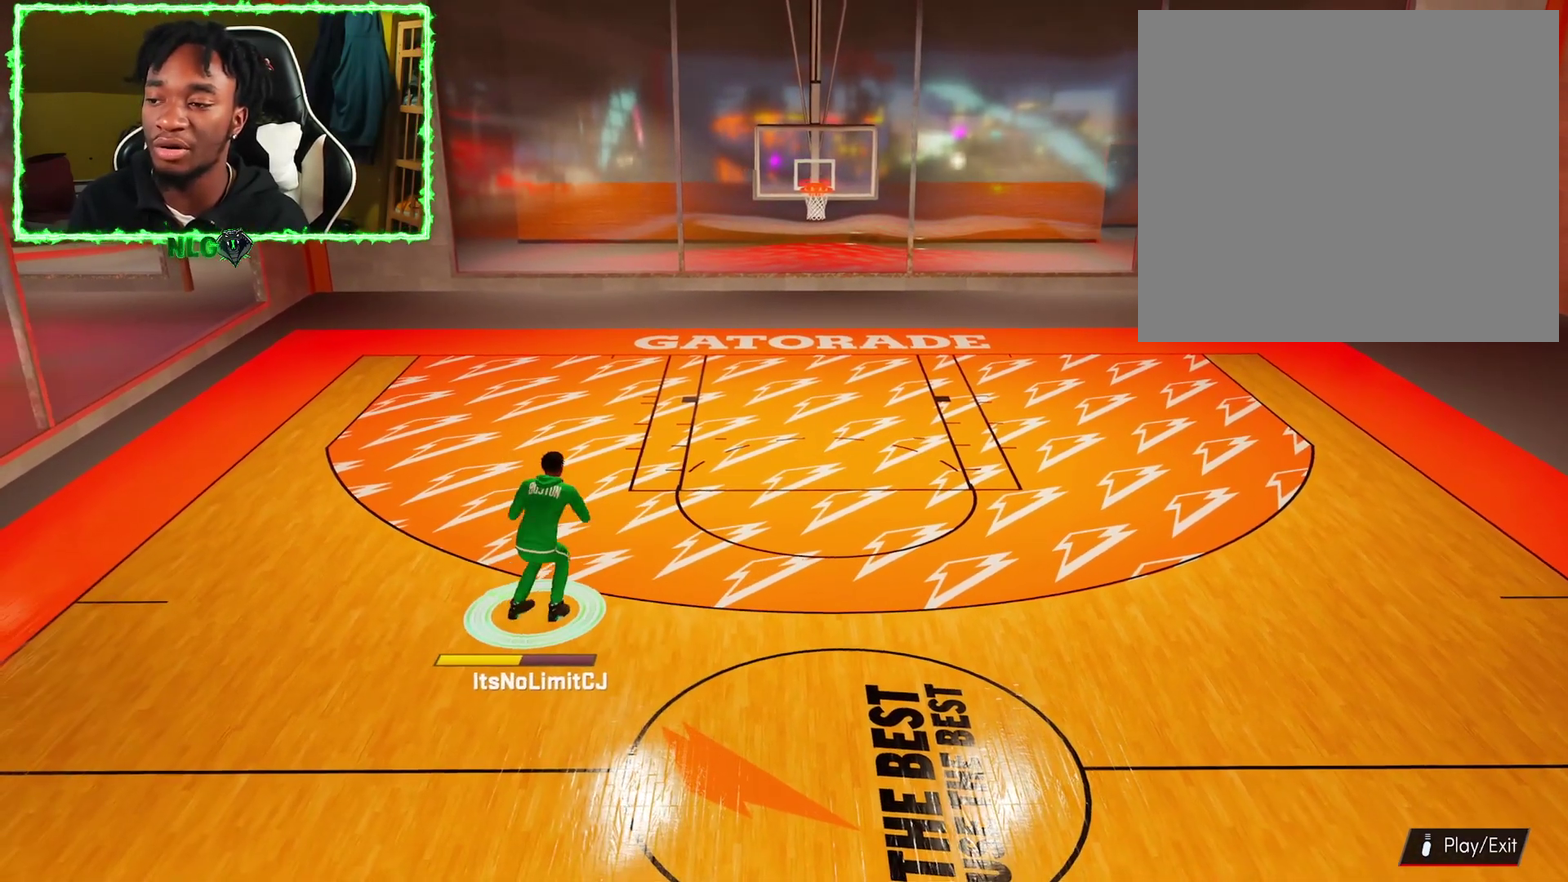
{"dt_ms": 300, "buttons": ["R2"], "left_stick": "center", "right_stick": "center", "events": [[217, "R2", "down"], [233, "SQUARE", "up"]]}
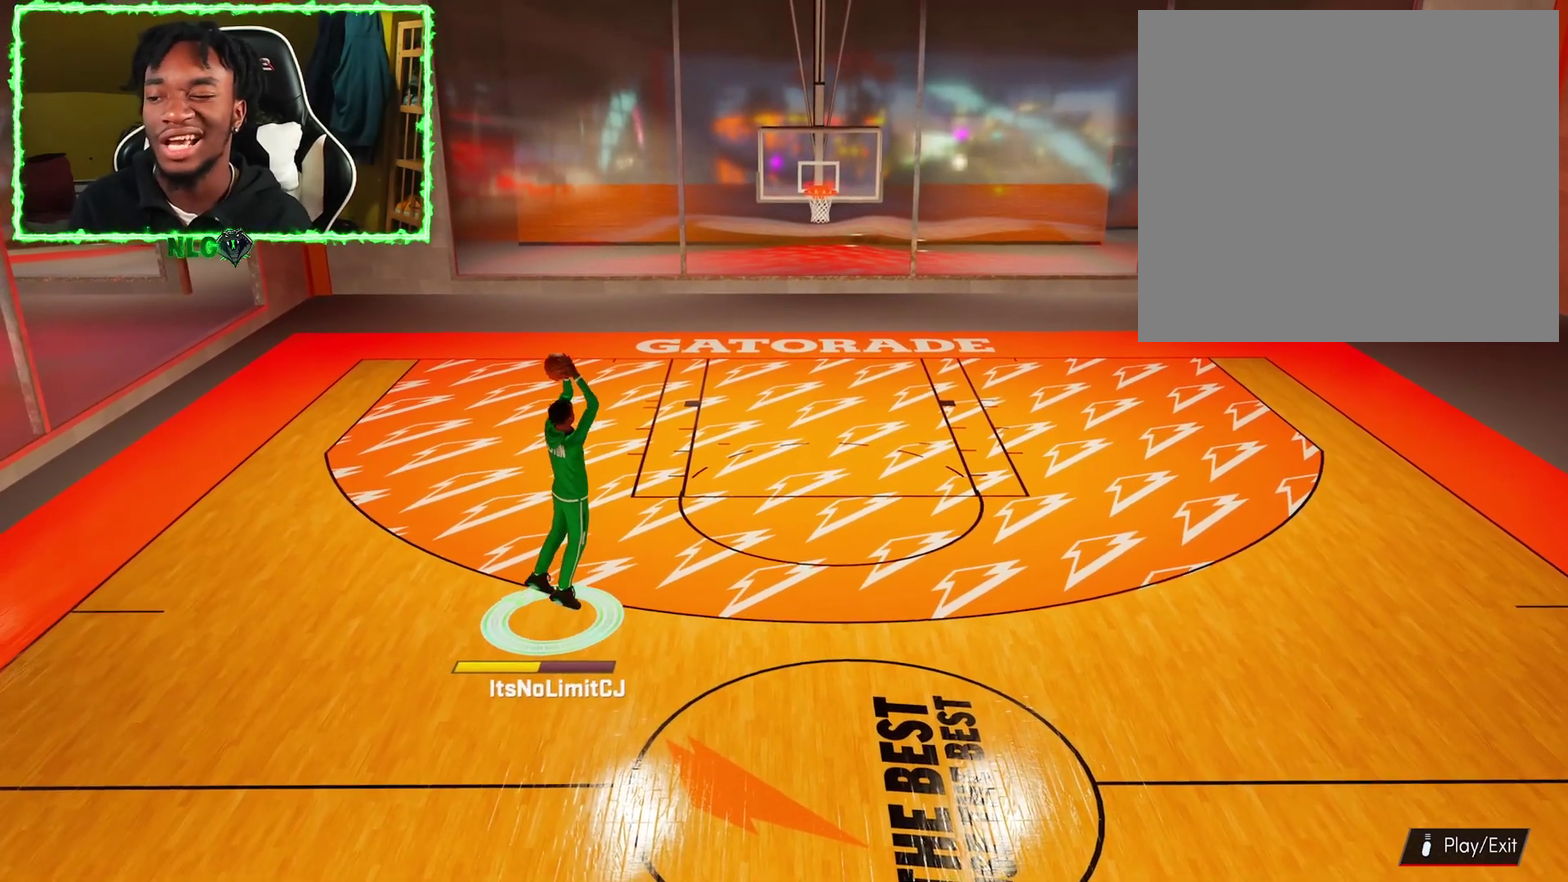
{"dt_ms": 400, "buttons": ["R2"], "left_stick": "center", "right_stick": "center", "events": []}
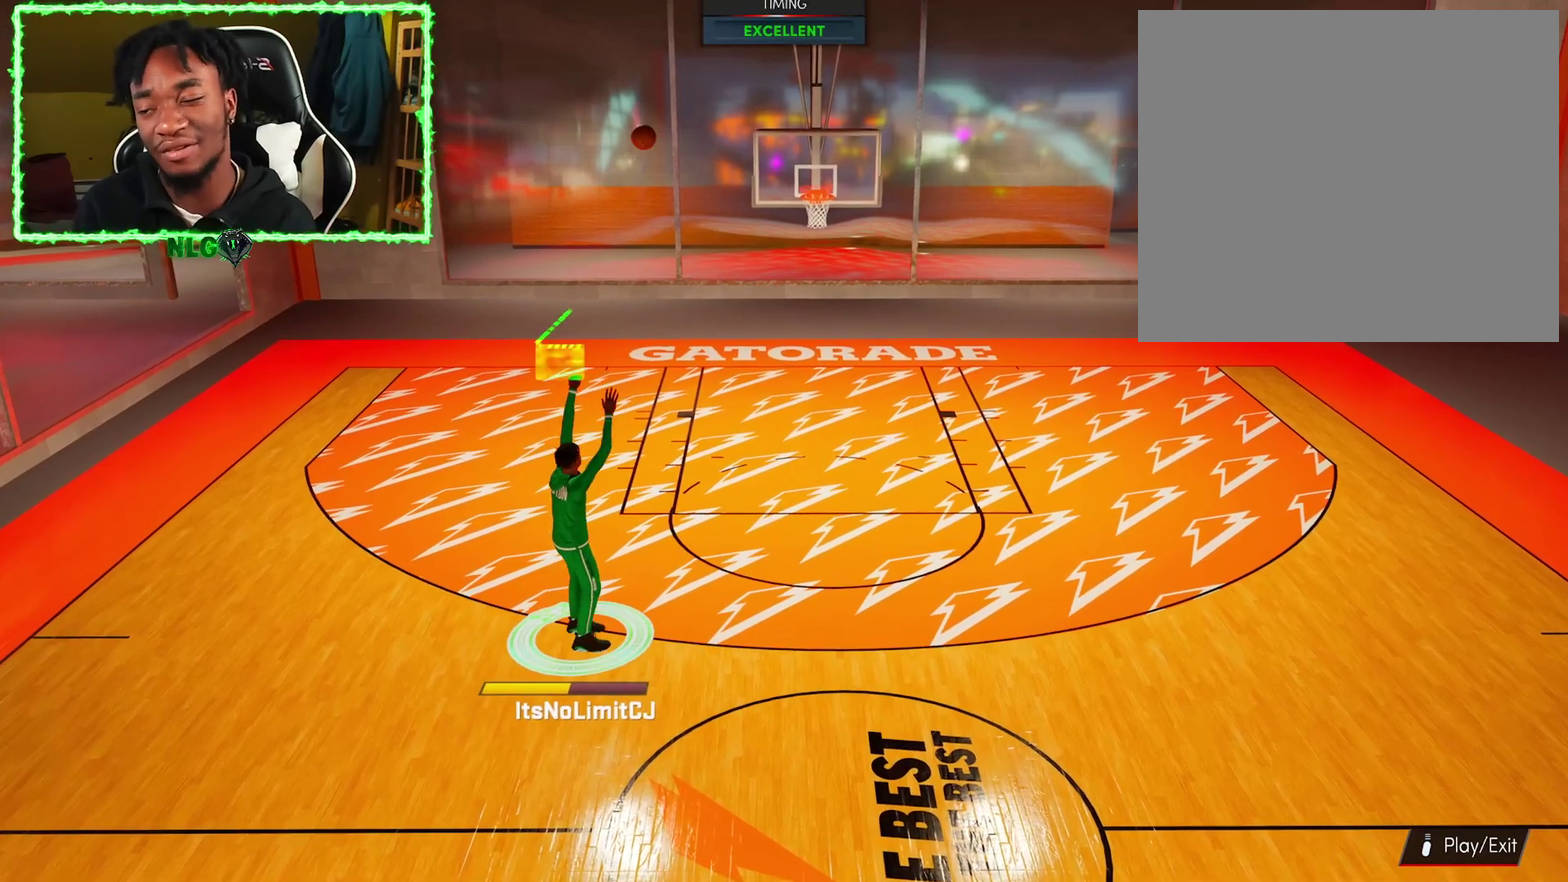
{"dt_ms": 601, "buttons": ["R2"], "left_stick": "center", "right_stick": "center", "events": []}
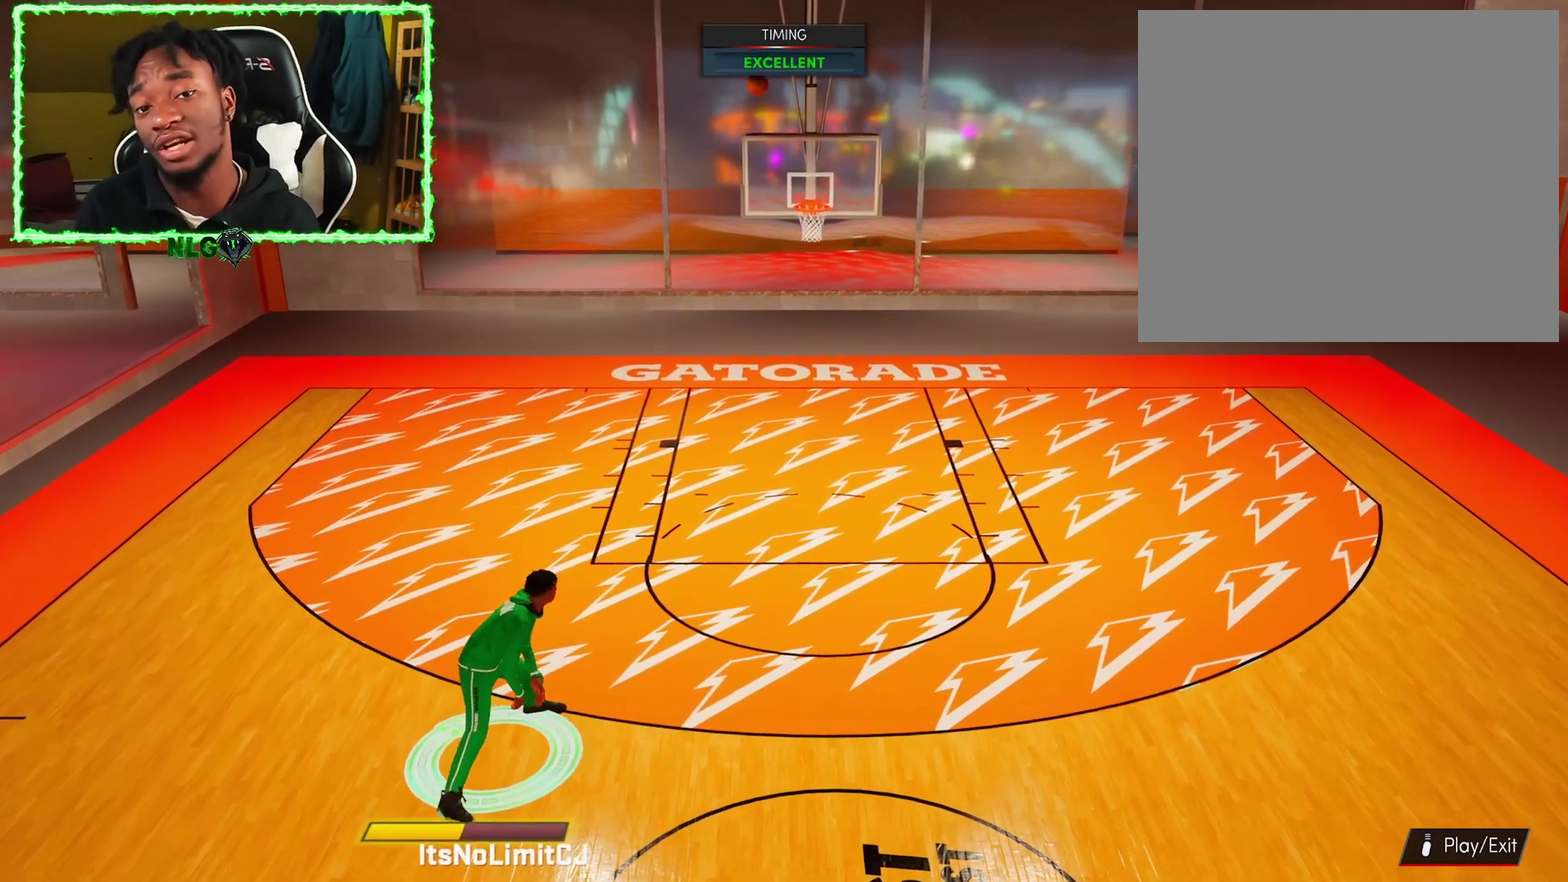
{"dt_ms": 601, "buttons": ["R2"], "left_stick": "up", "right_stick": "center", "events": [[117, "left_stick", "up"]]}
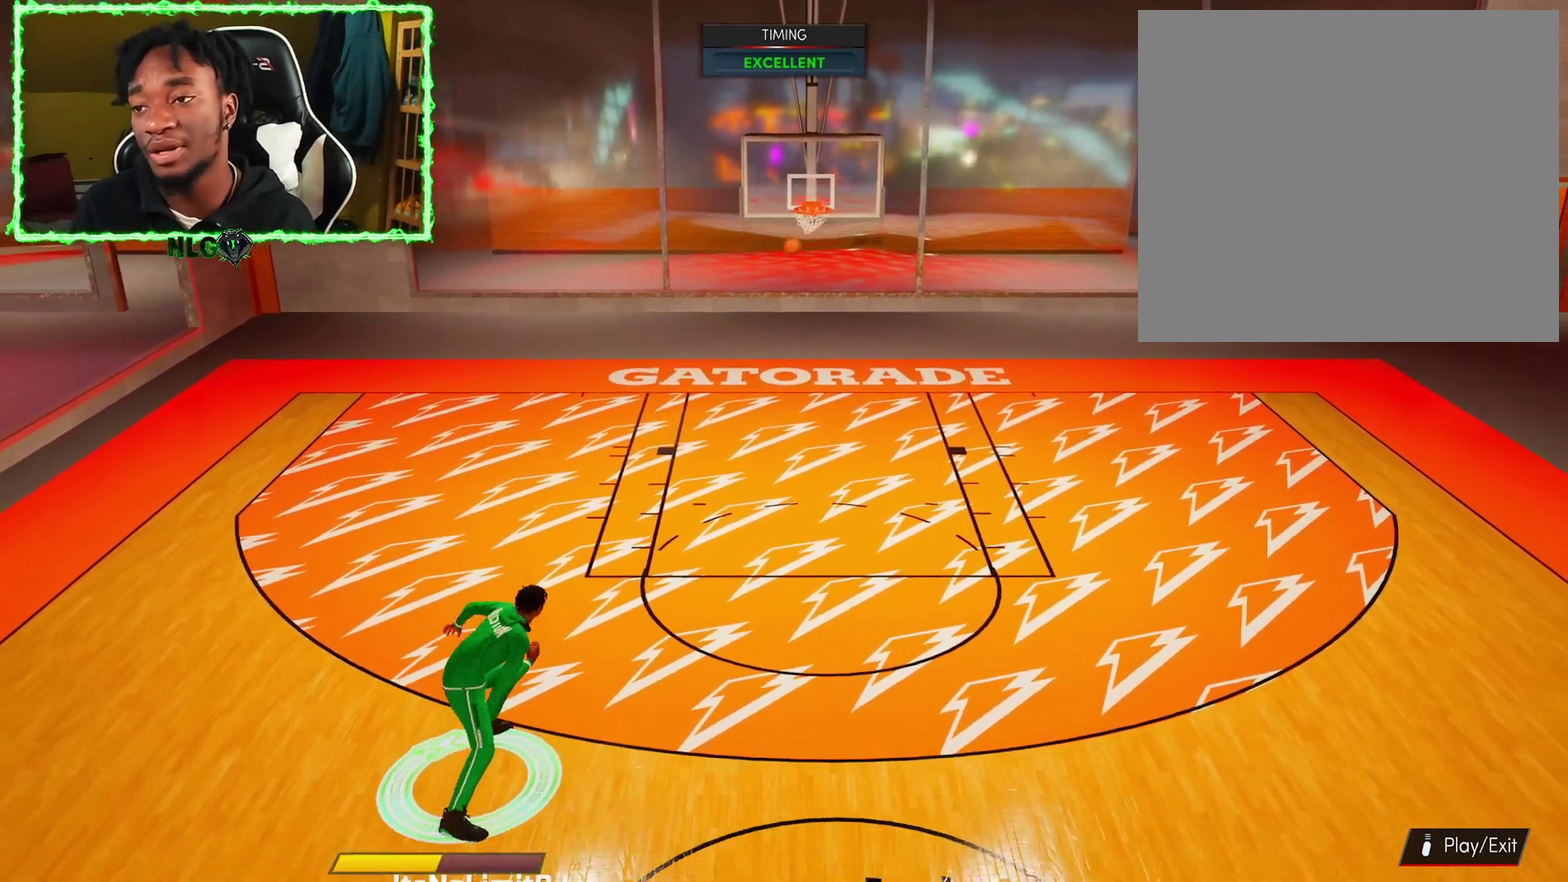
{"dt_ms": 400, "buttons": ["R2"], "left_stick": "up", "right_stick": "center", "events": []}
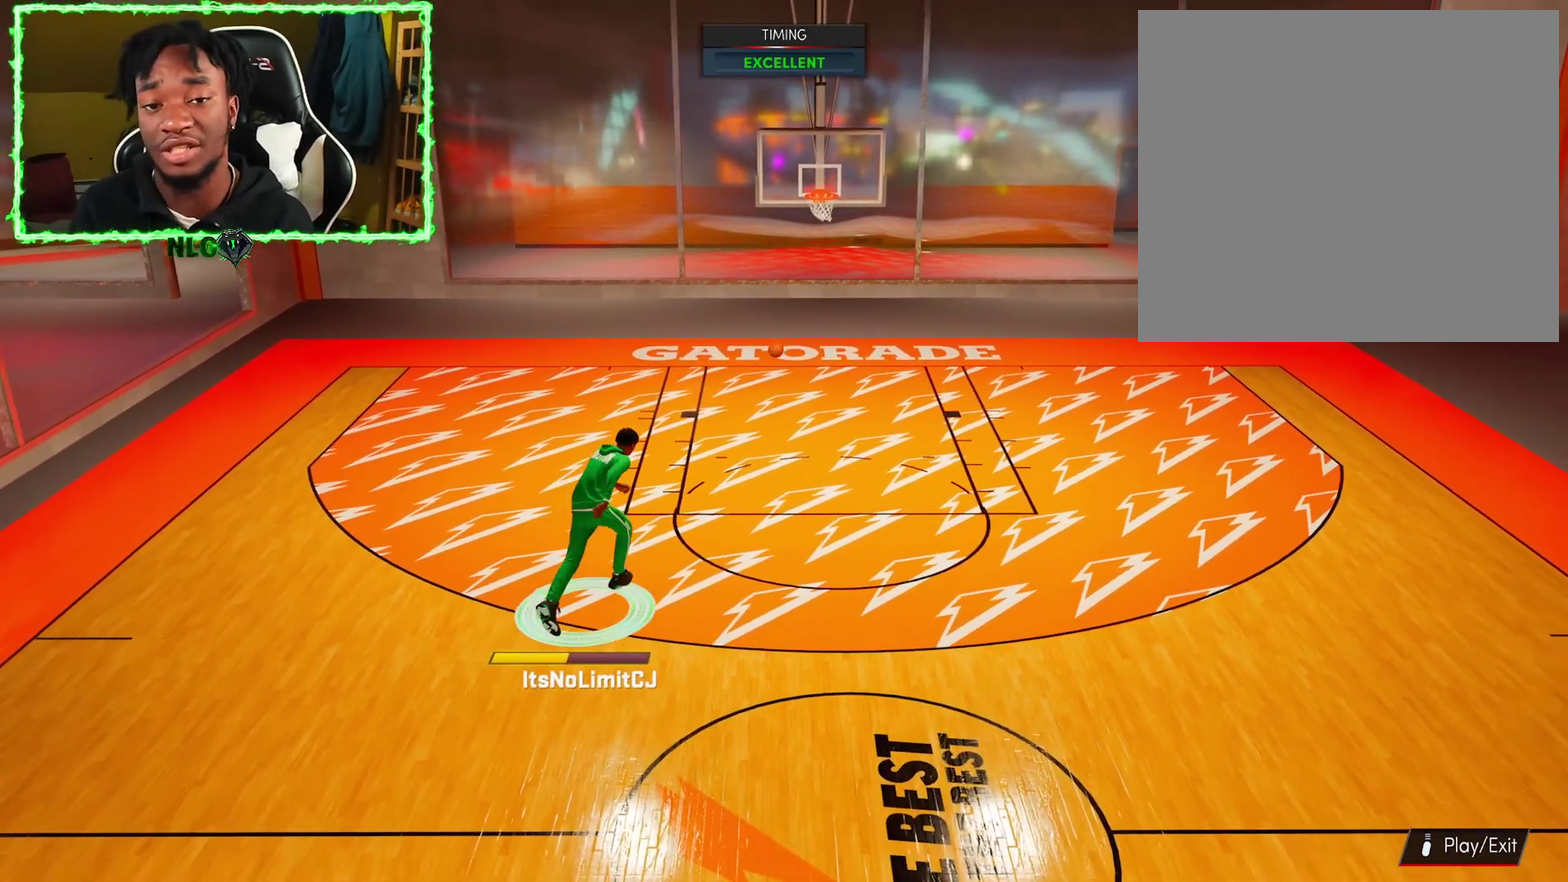
{"dt_ms": 300, "buttons": ["R2"], "left_stick": "up", "right_stick": "center", "events": []}
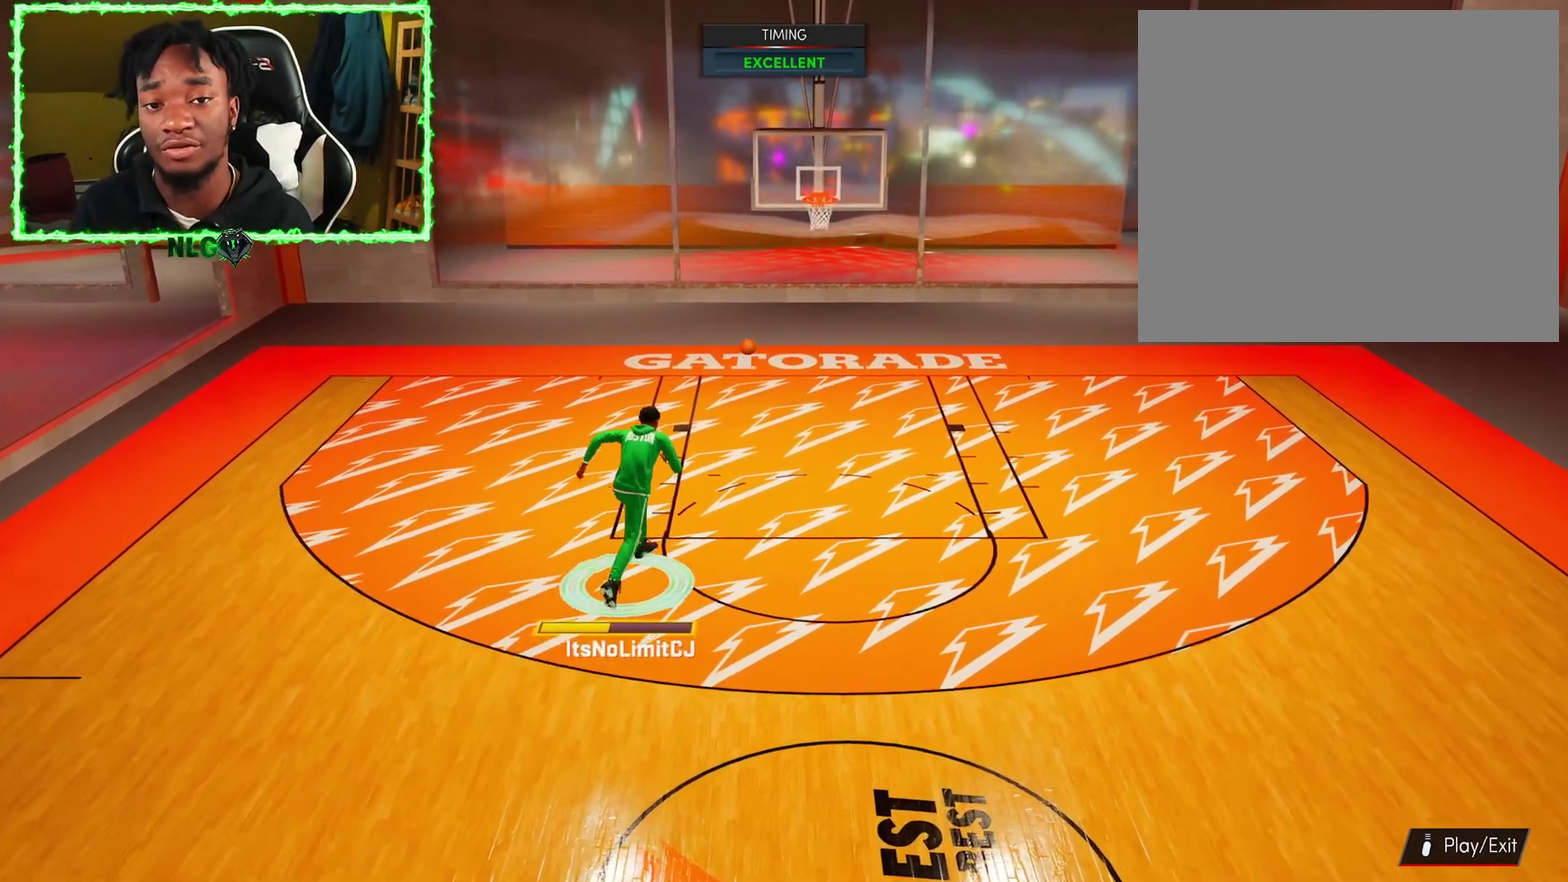
{"dt_ms": 701, "buttons": [], "left_stick": "down-right", "right_stick": "center", "events": [[67, "R2", "up"], [100, "left_stick", "down"], [184, "left_stick", "down-right"]]}
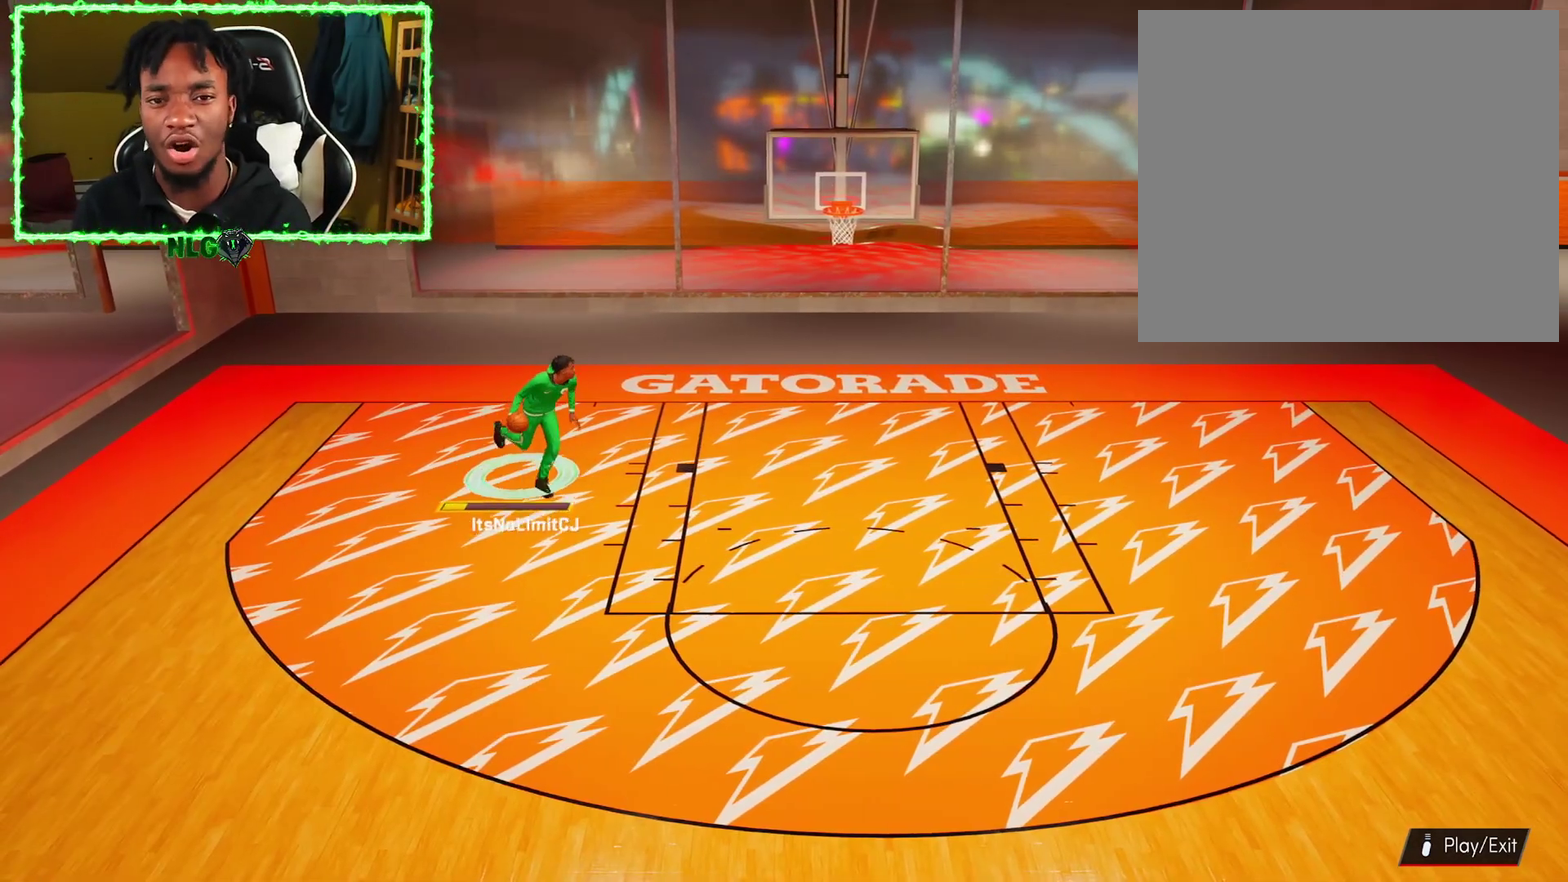
{"dt_ms": 501, "buttons": [], "left_stick": "center", "right_stick": "center", "events": [[451, "left_stick", "center"]]}
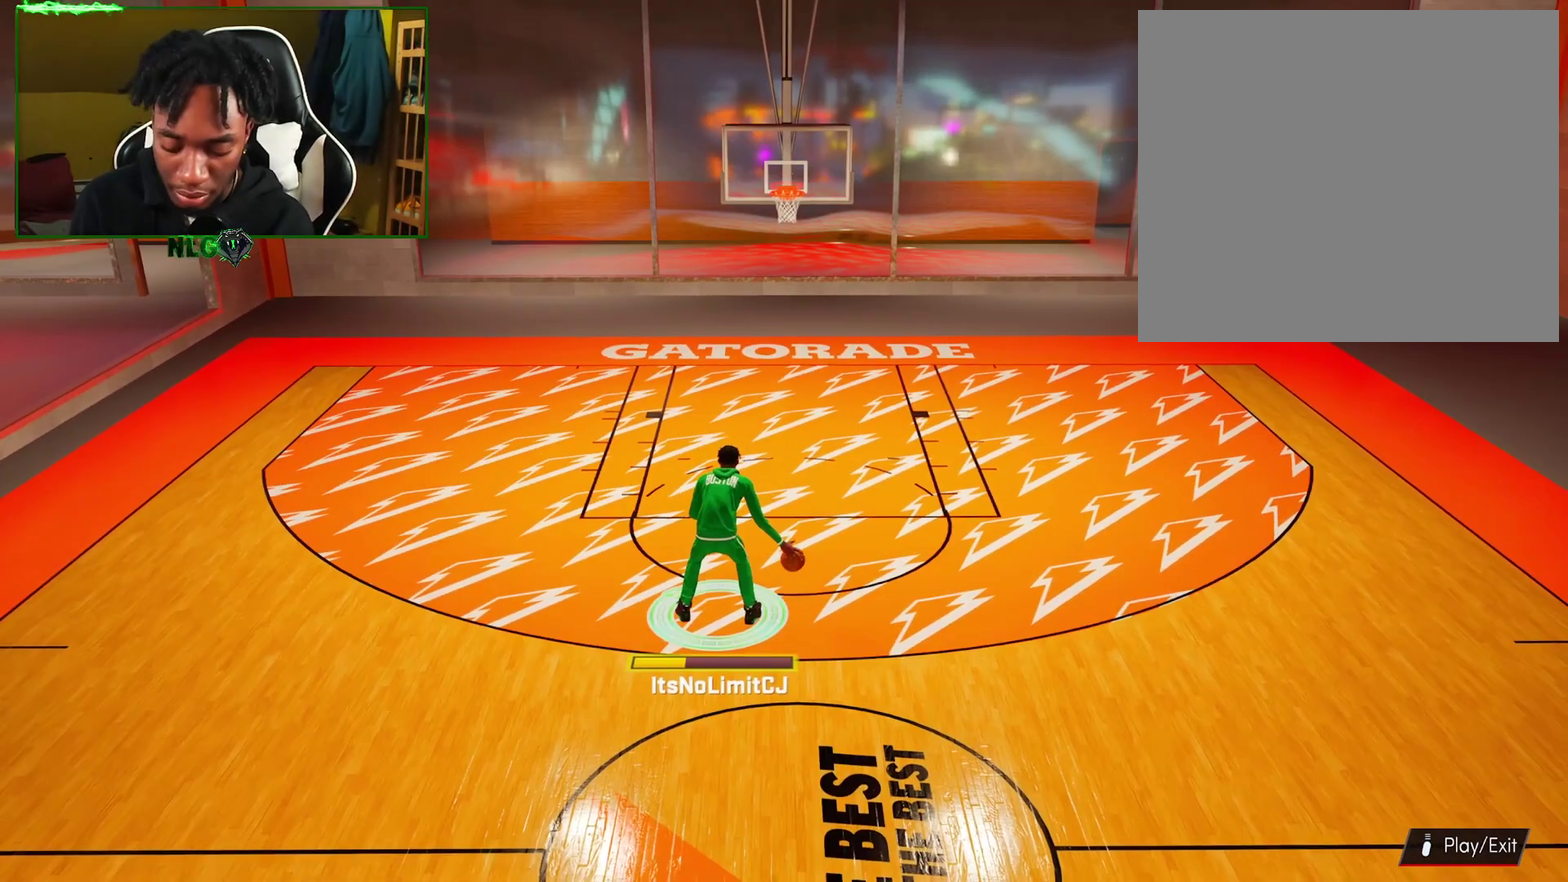
{"dt_ms": 500, "buttons": ["R2"], "left_stick": "center", "right_stick": "center", "events": [[100, "R2", "down"]]}
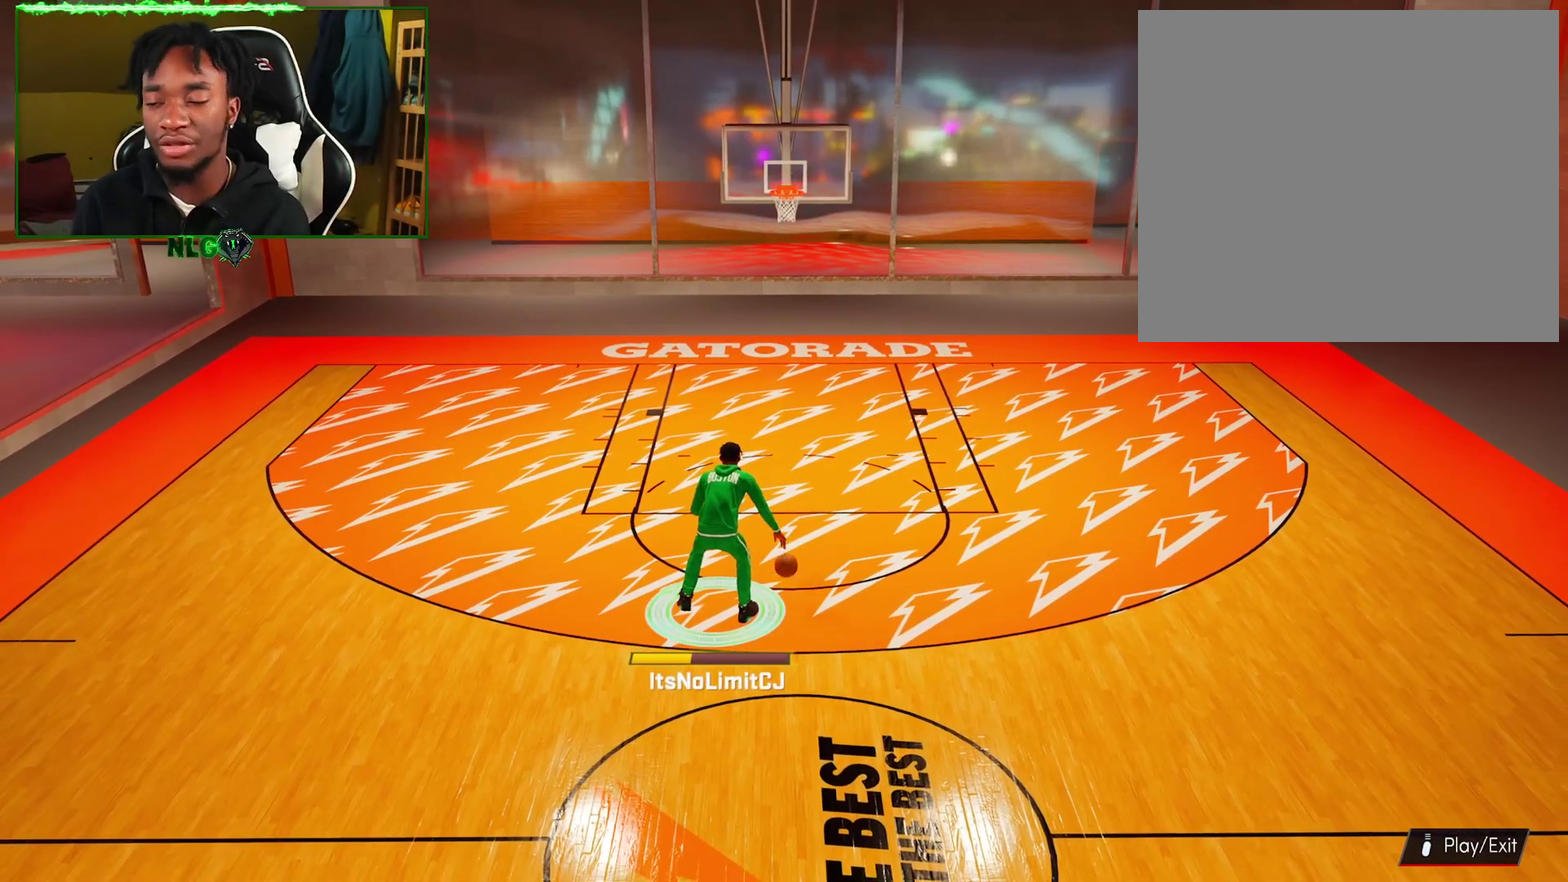
{"dt_ms": 501, "buttons": ["R2"], "left_stick": "center", "right_stick": "center", "events": [[334, "right_stick", "down-left"], [384, "right_stick", "center"]]}
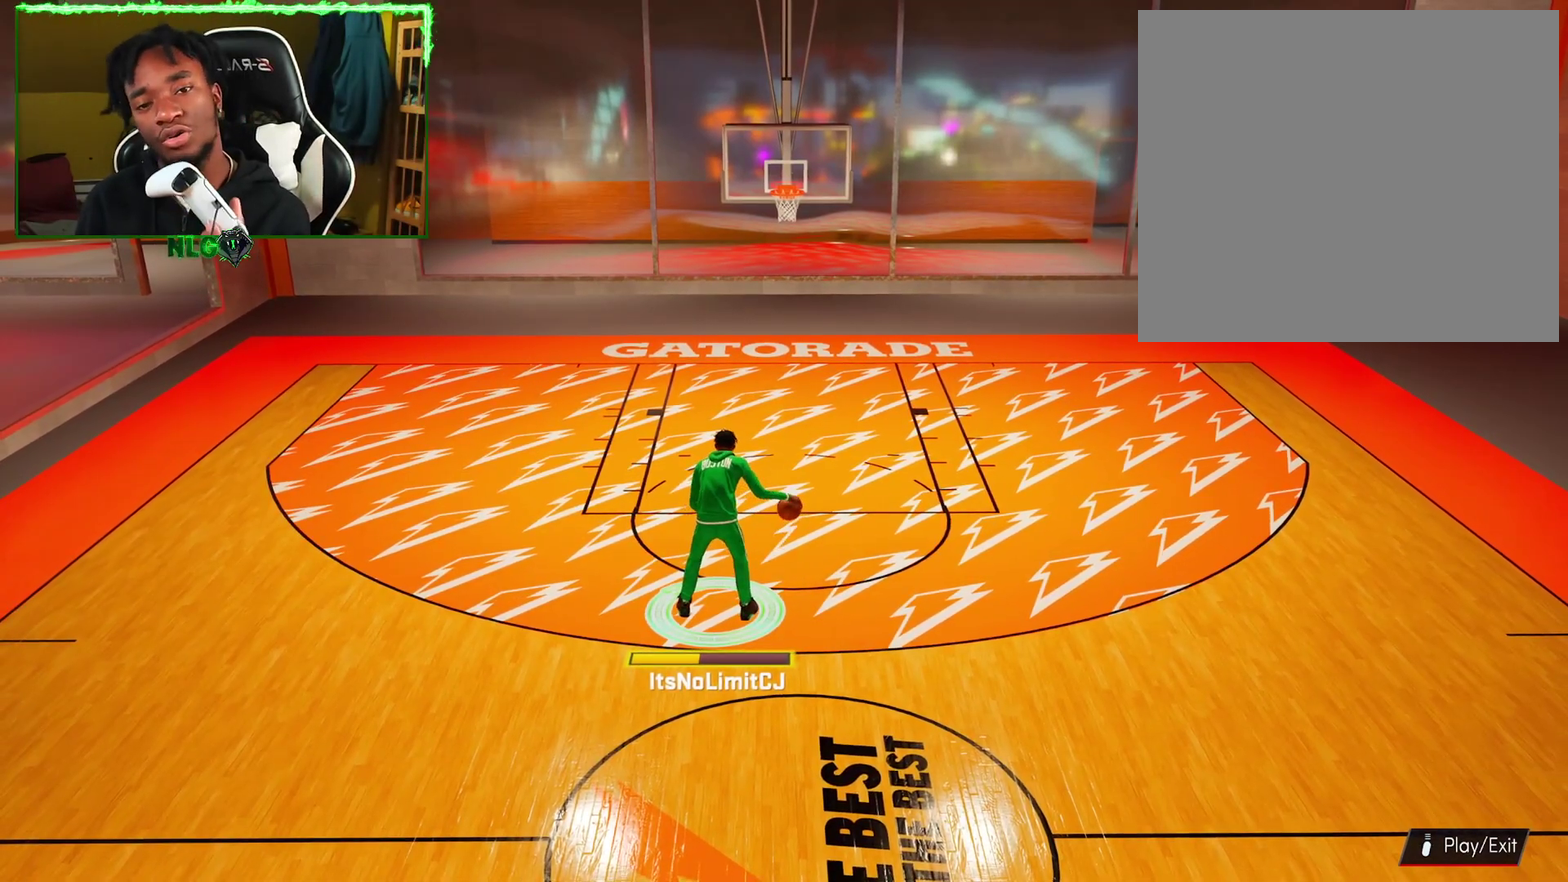
{"dt_ms": 500, "buttons": ["R2"], "left_stick": "center", "right_stick": "center", "events": []}
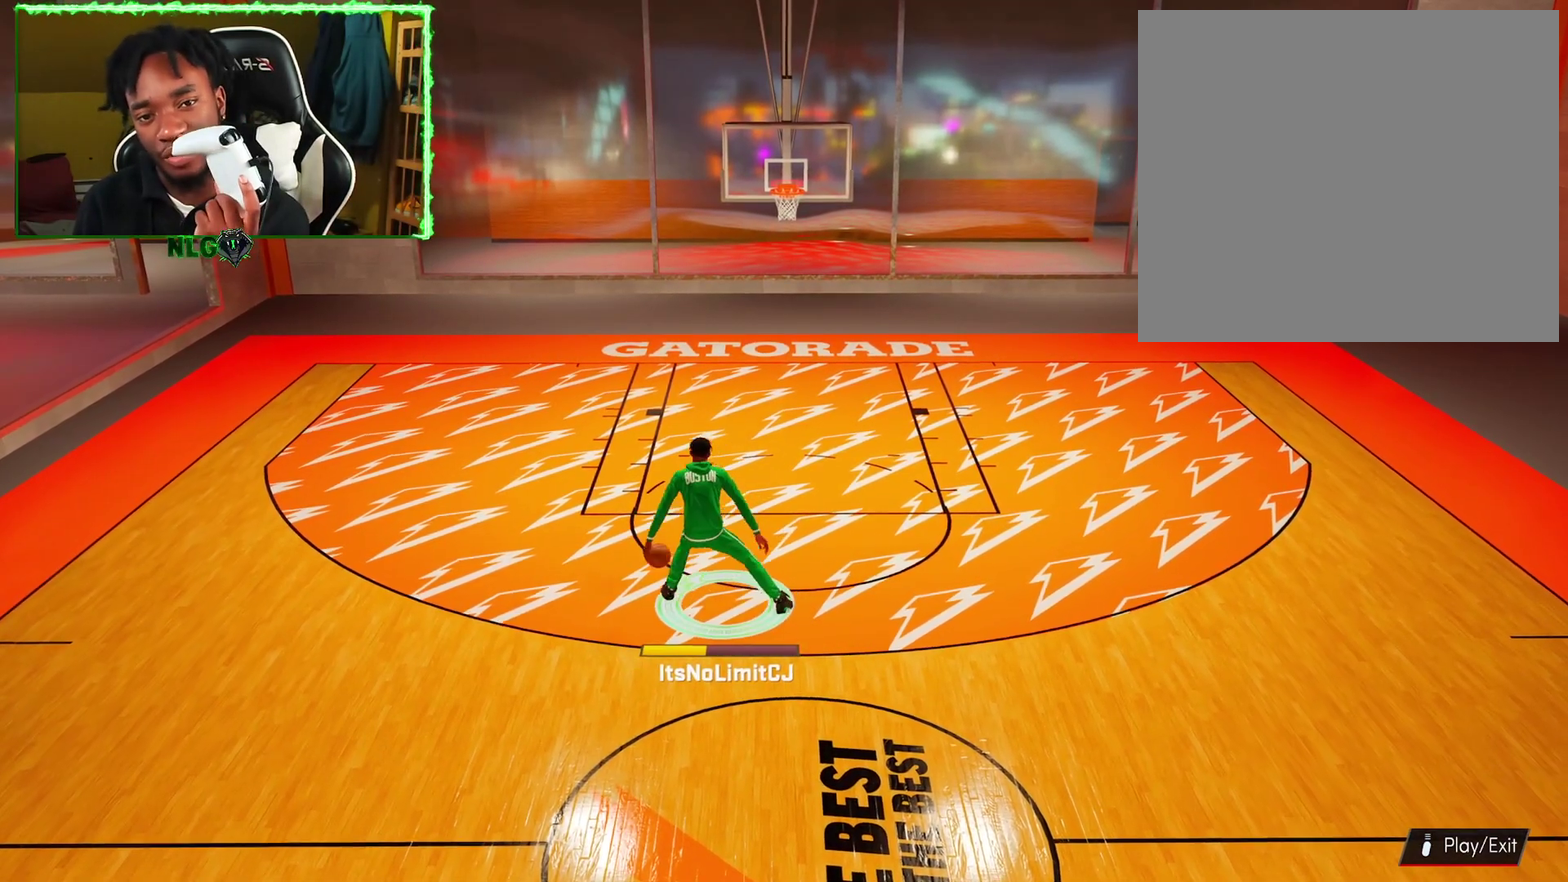
{"dt_ms": 601, "buttons": ["R2"], "left_stick": "center", "right_stick": "center", "events": []}
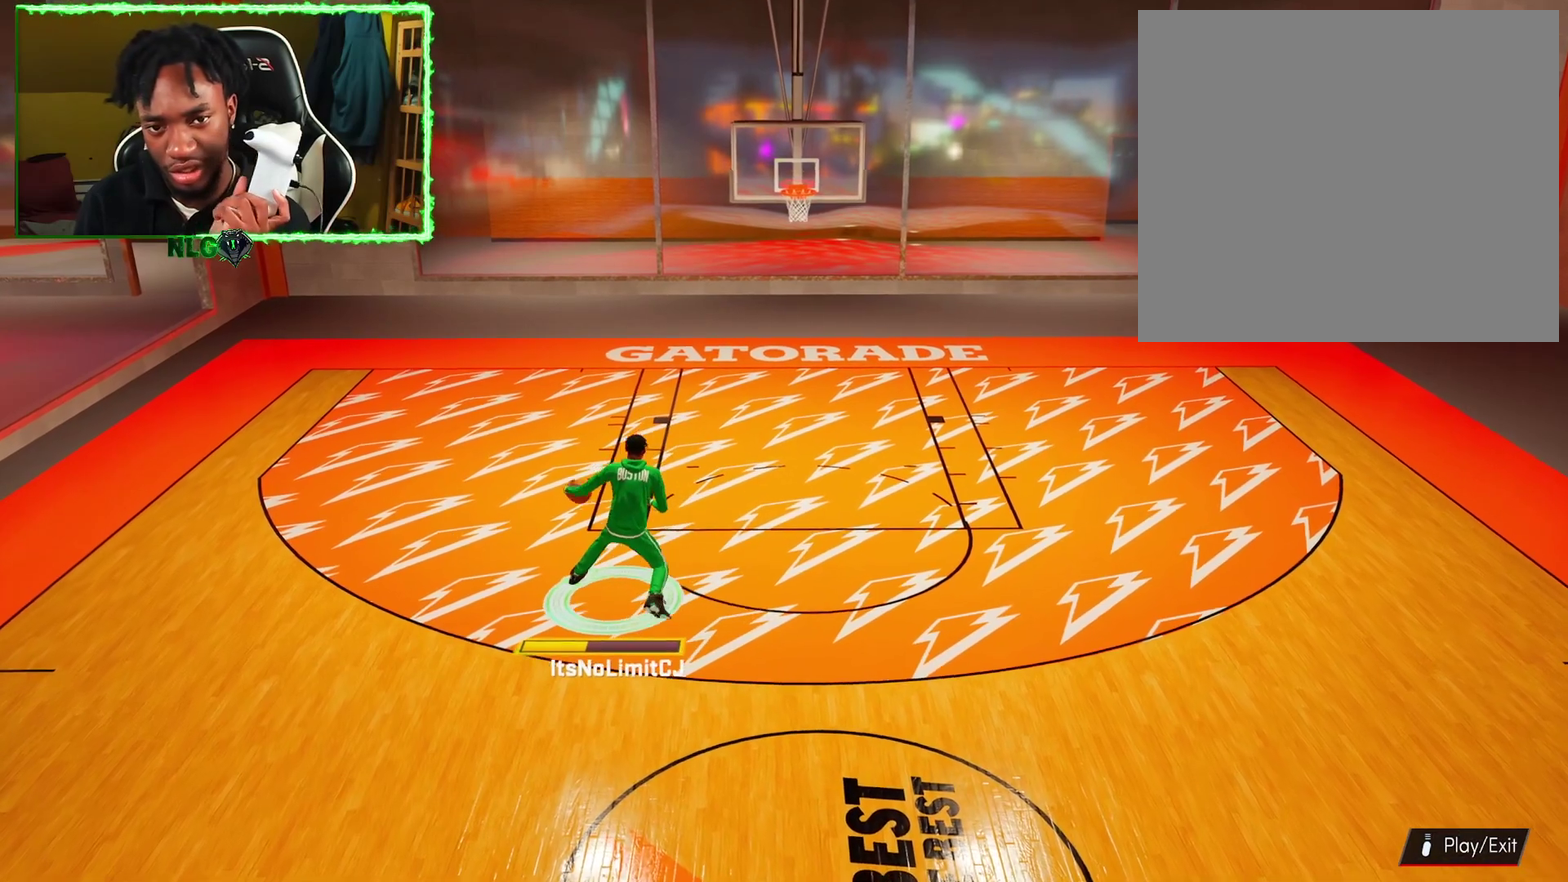
{"dt_ms": 383, "buttons": ["R2"], "left_stick": "center", "right_stick": "center", "events": []}
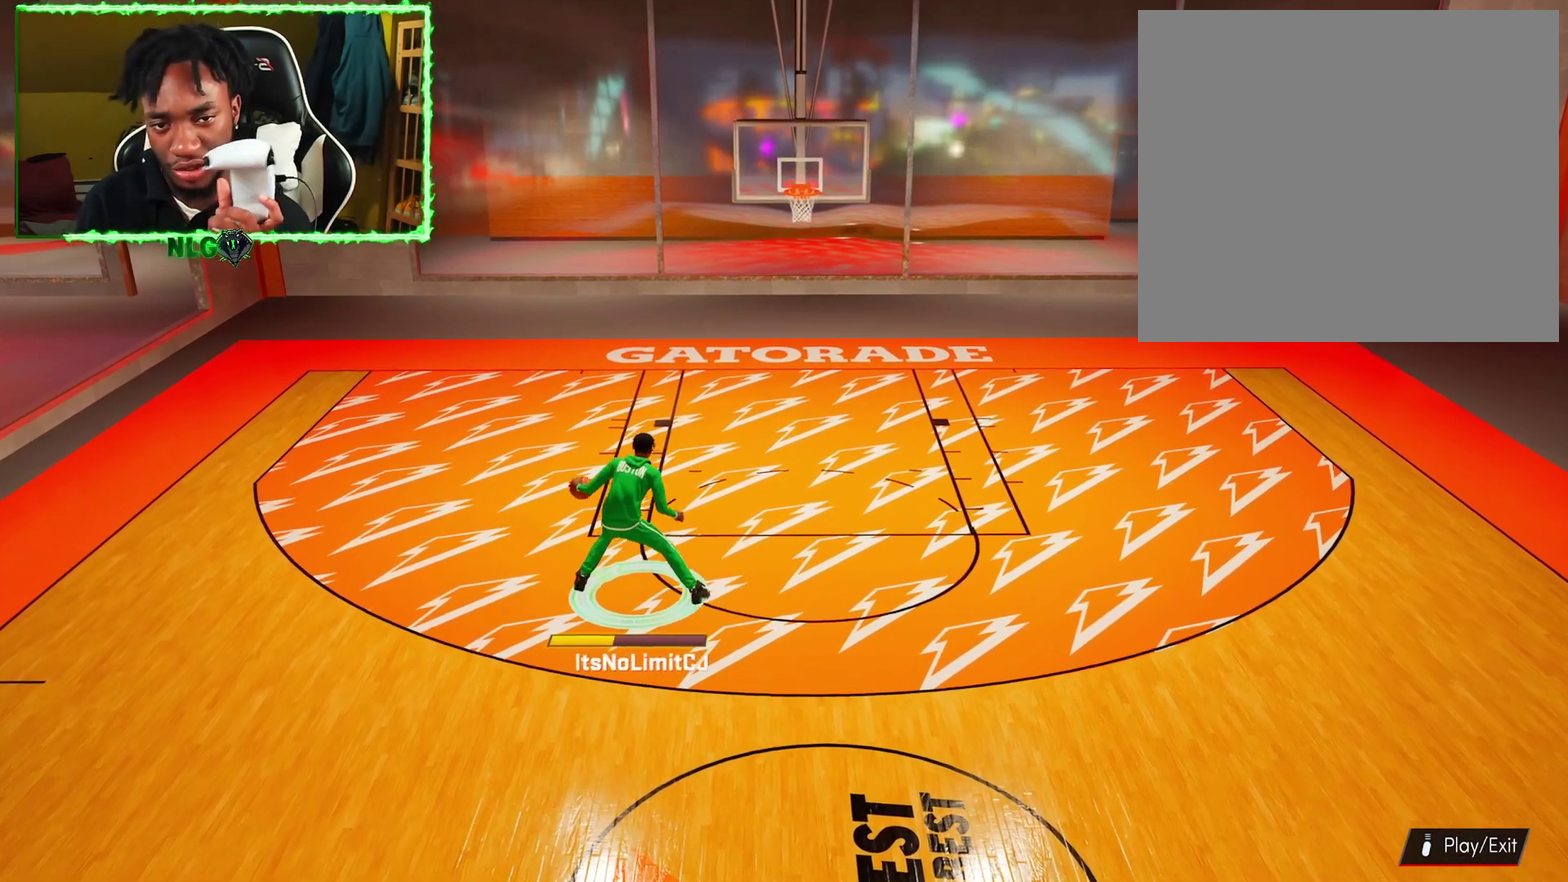
{"dt_ms": 501, "buttons": ["R2"], "left_stick": "center", "right_stick": "center", "events": []}
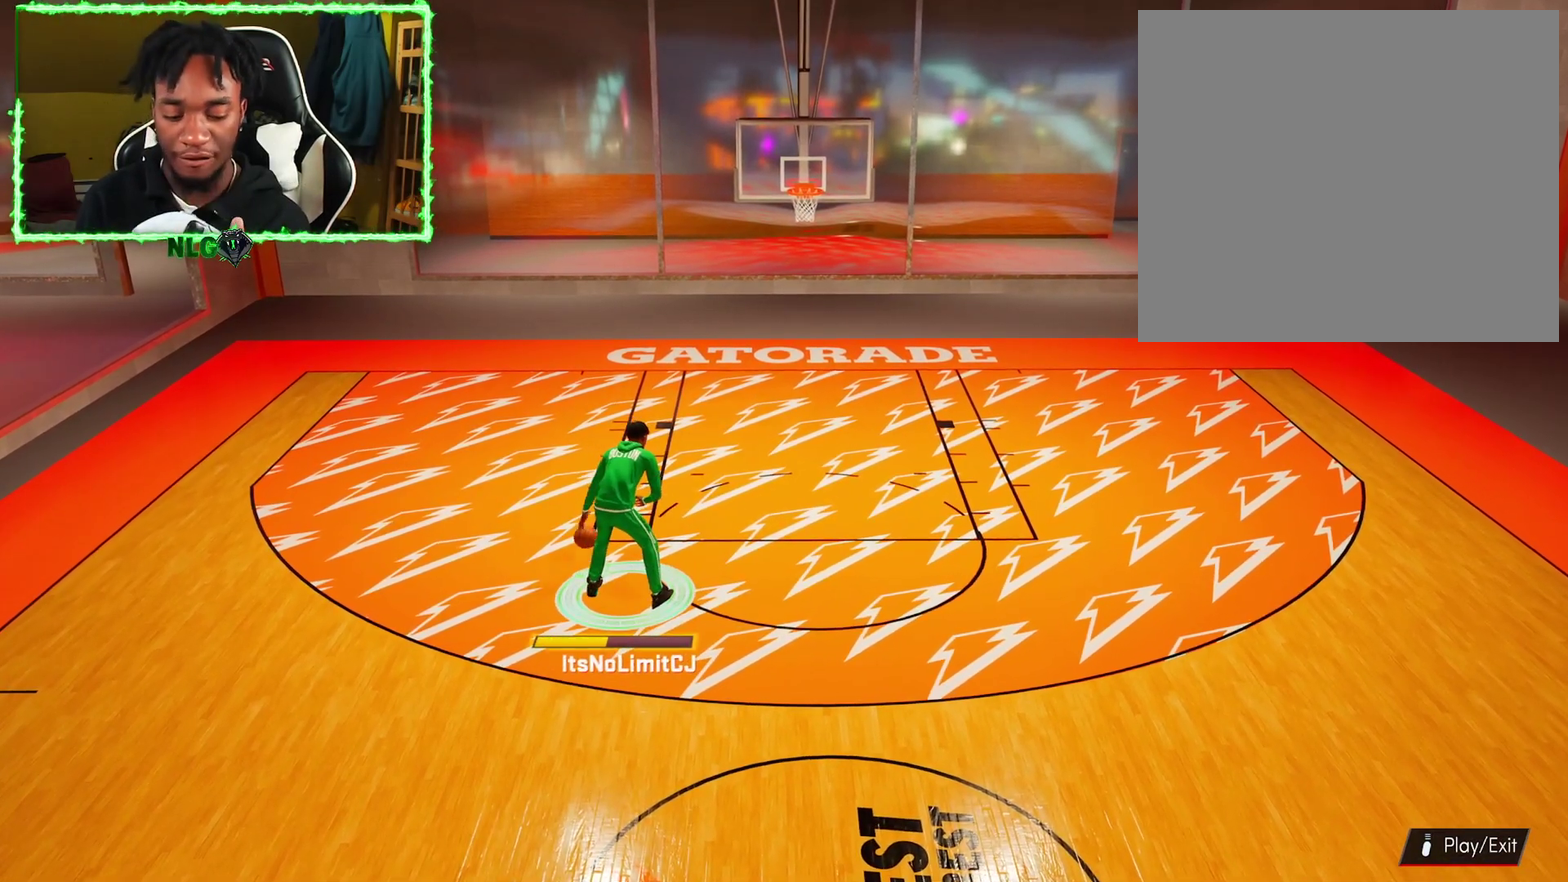
{"dt_ms": 300, "buttons": ["R2"], "left_stick": "center", "right_stick": "center", "events": [[200, "right_stick", "down"], [300, "right_stick", "center"]]}
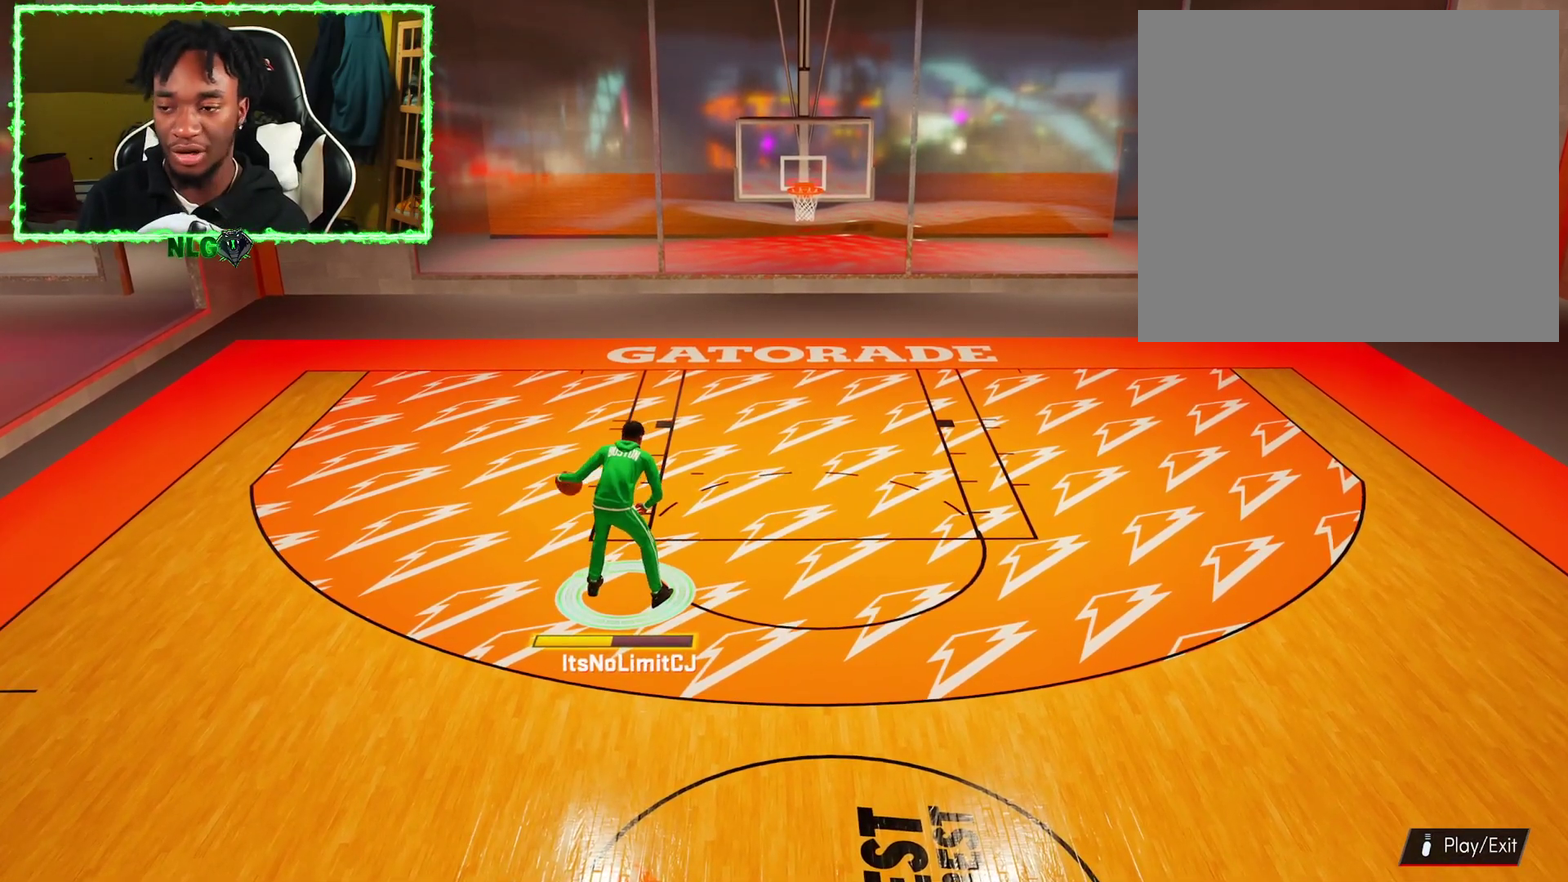
{"dt_ms": 701, "buttons": ["R2"], "left_stick": "center", "right_stick": "center", "events": []}
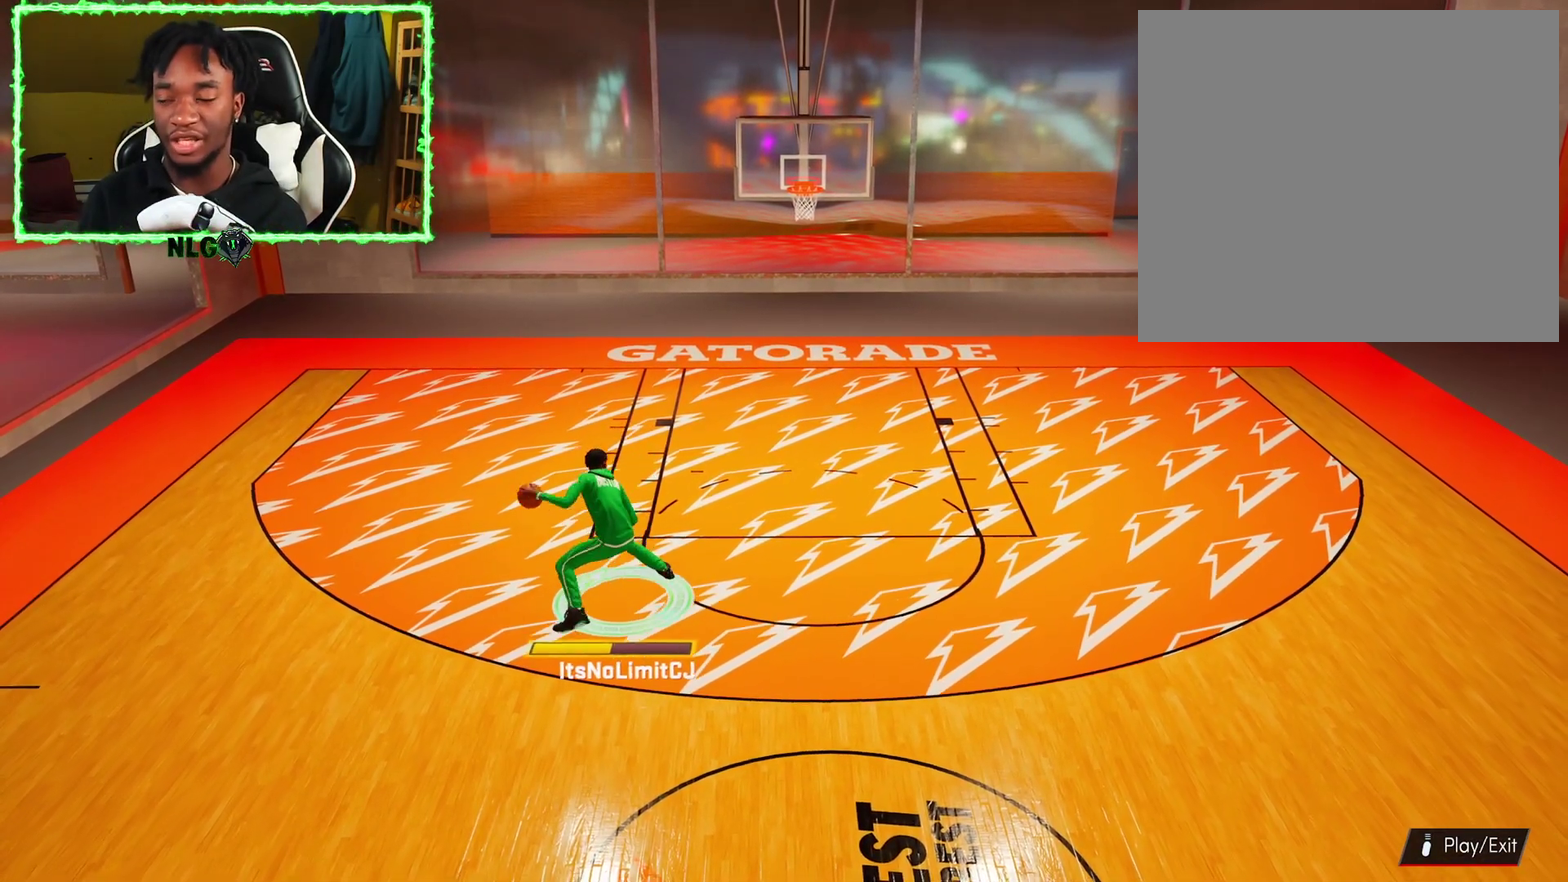
{"dt_ms": 701, "buttons": ["R2"], "left_stick": "center", "right_stick": "center", "events": []}
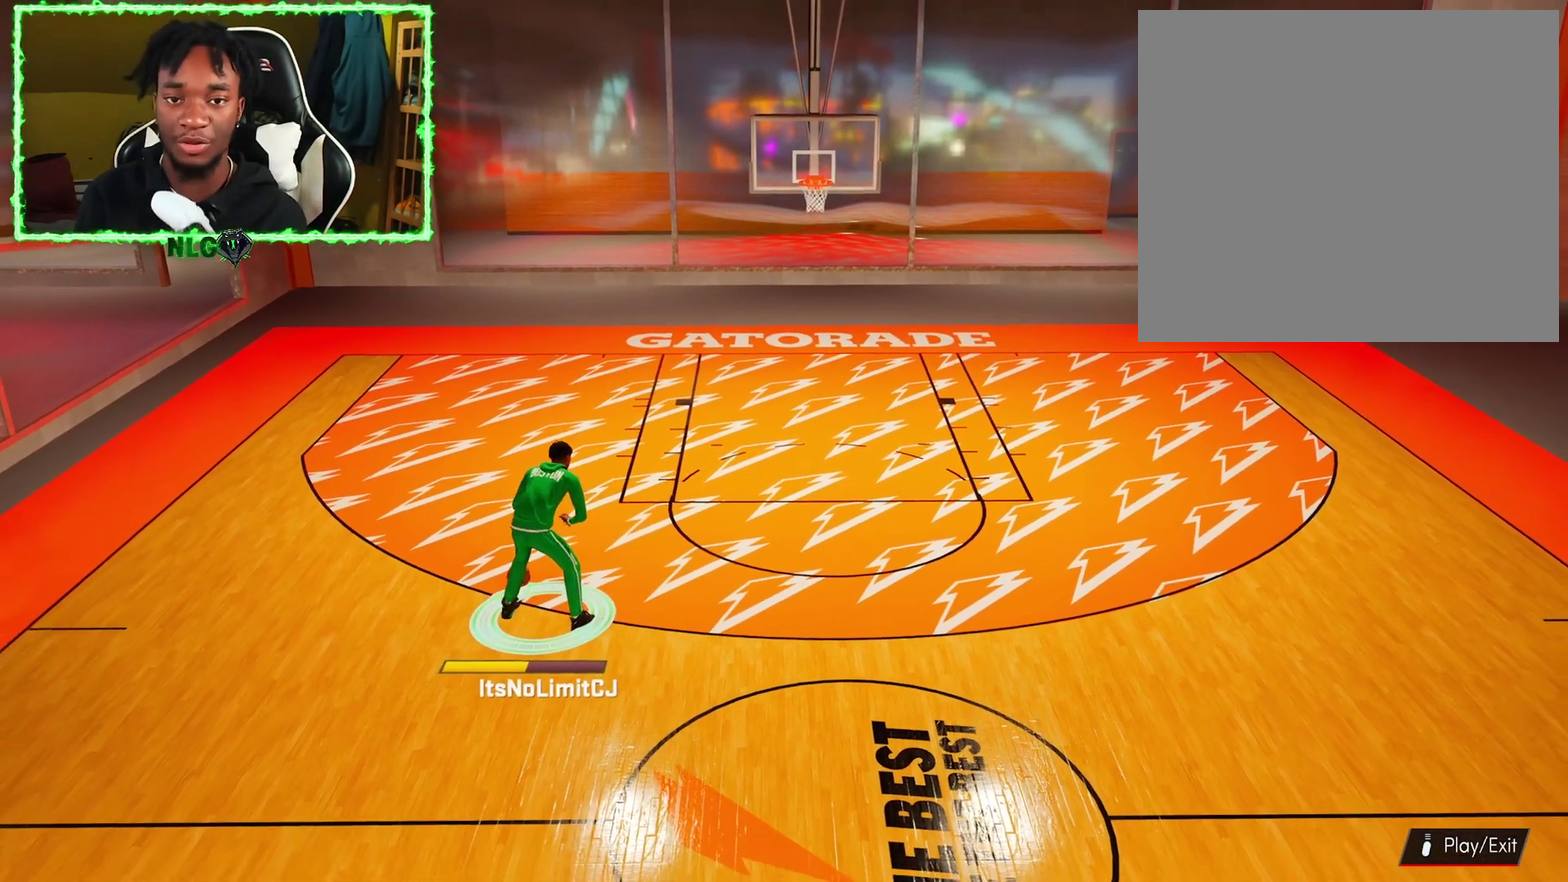
{"dt_ms": 300, "buttons": ["R2"], "left_stick": "center", "right_stick": "center", "events": [[150, "right_stick", "down"], [267, "right_stick", "center"]]}
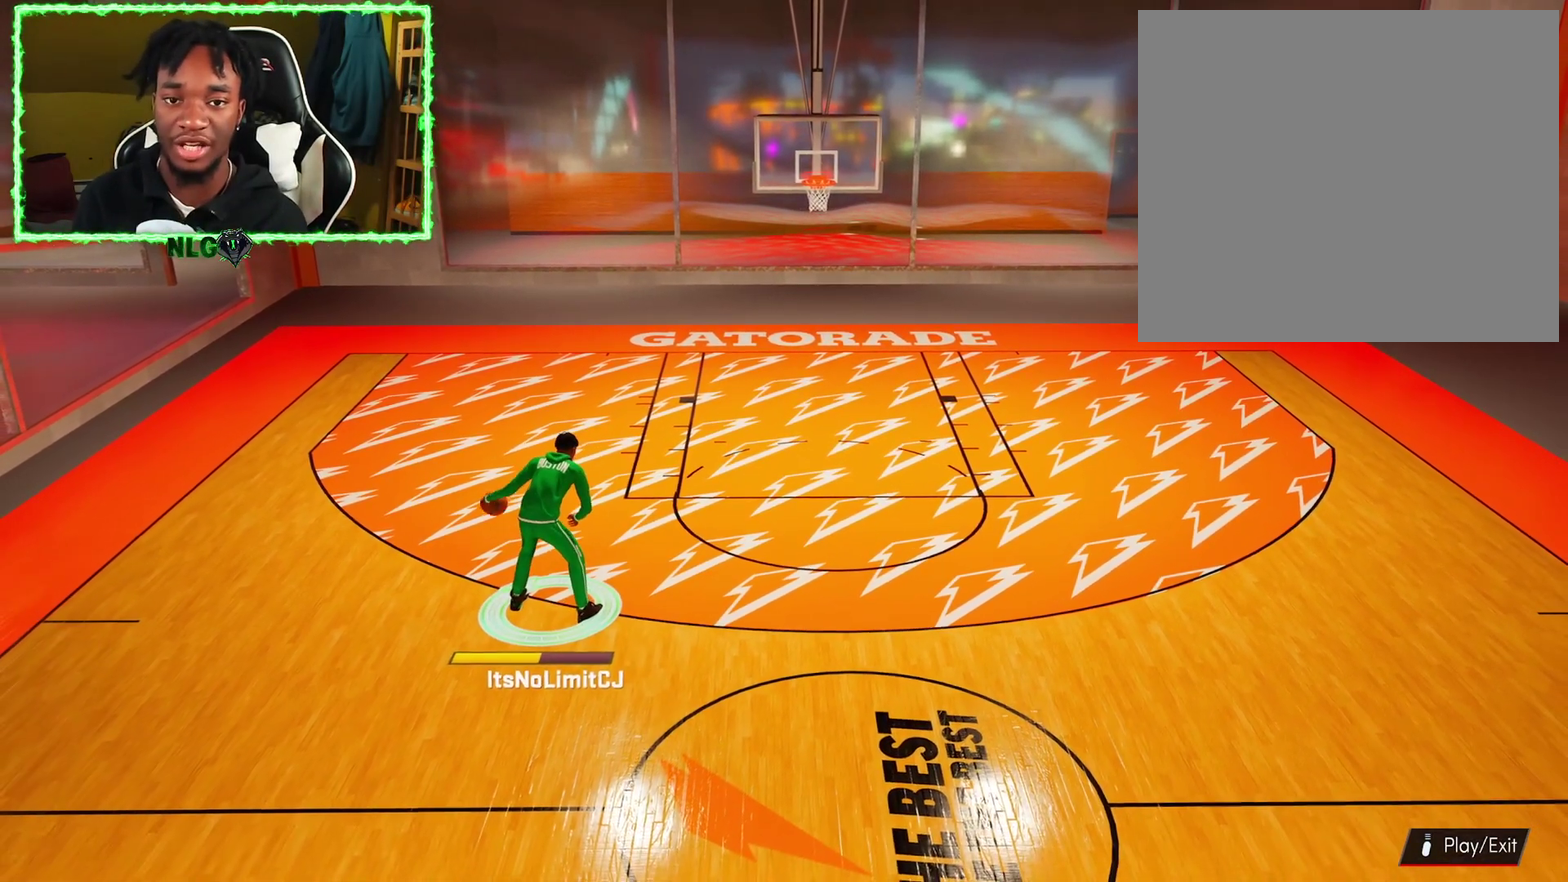
{"dt_ms": 500, "buttons": ["R2"], "left_stick": "center", "right_stick": "down", "events": [[384, "right_stick", "down"]]}
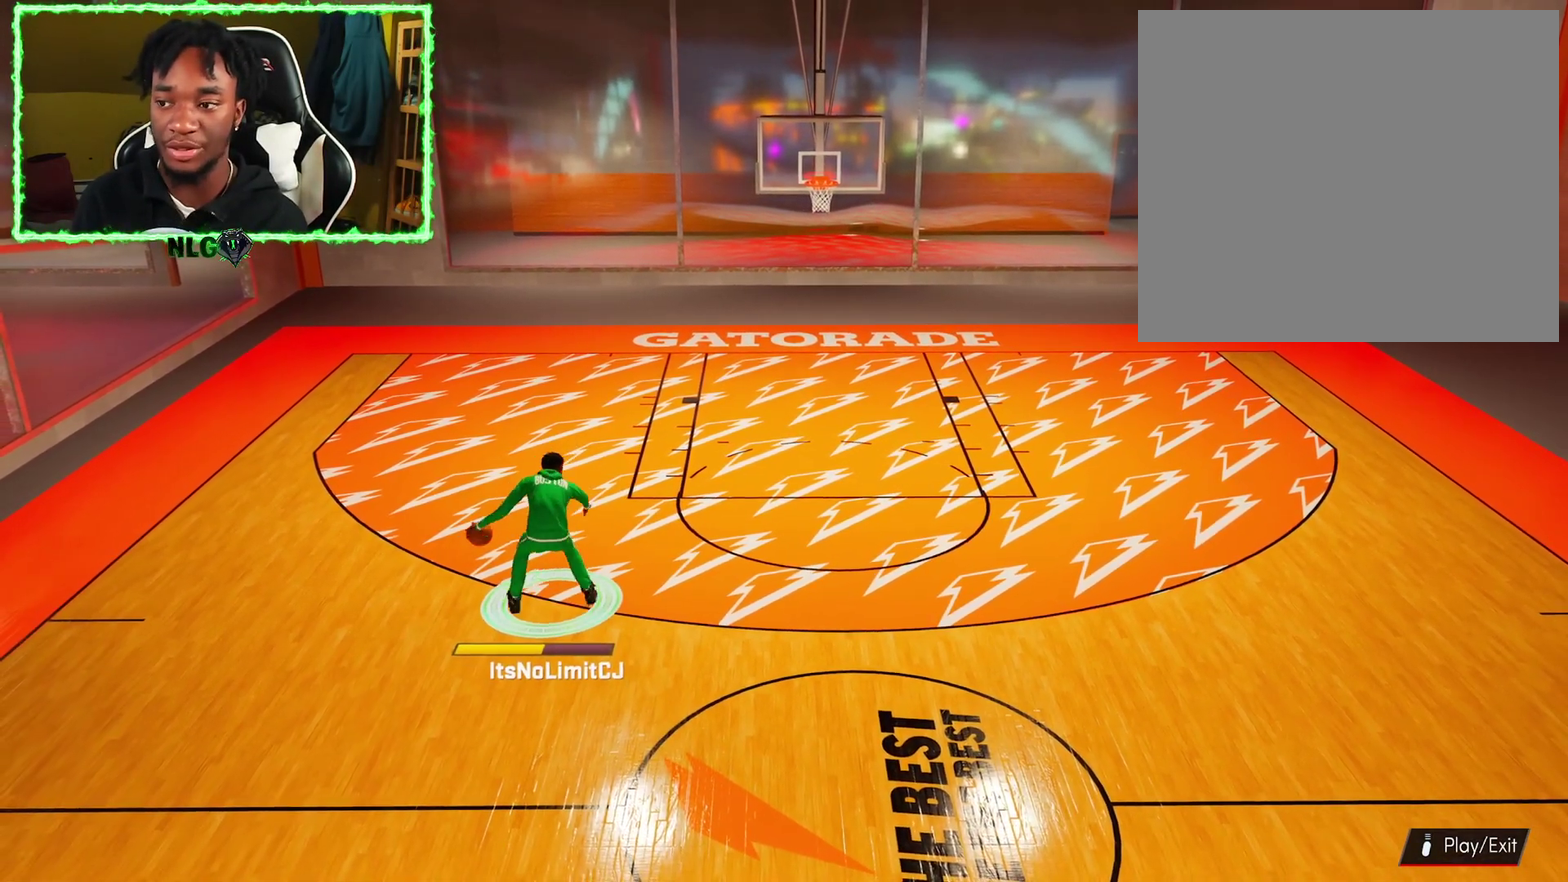
{"dt_ms": 301, "buttons": ["R2"], "left_stick": "center", "right_stick": "down", "events": [[17, "right_stick", "center"], [251, "right_stick", "down"]]}
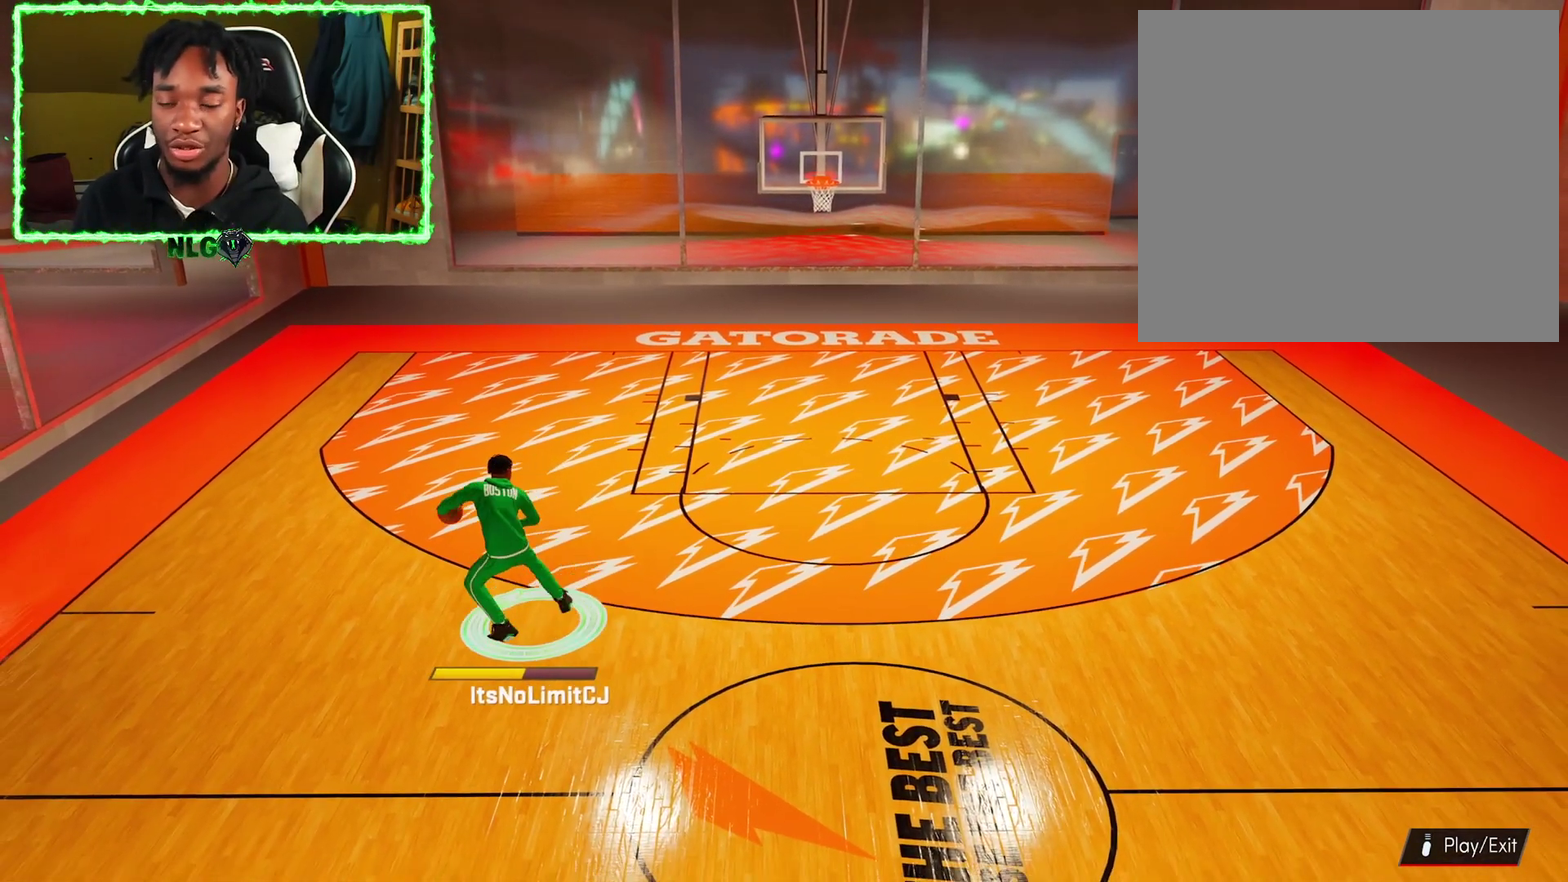
{"dt_ms": 700, "buttons": ["R2"], "left_stick": "center", "right_stick": "center", "events": [[66, "right_stick", "center"], [250, "right_stick", "down"], [317, "right_stick", "center"]]}
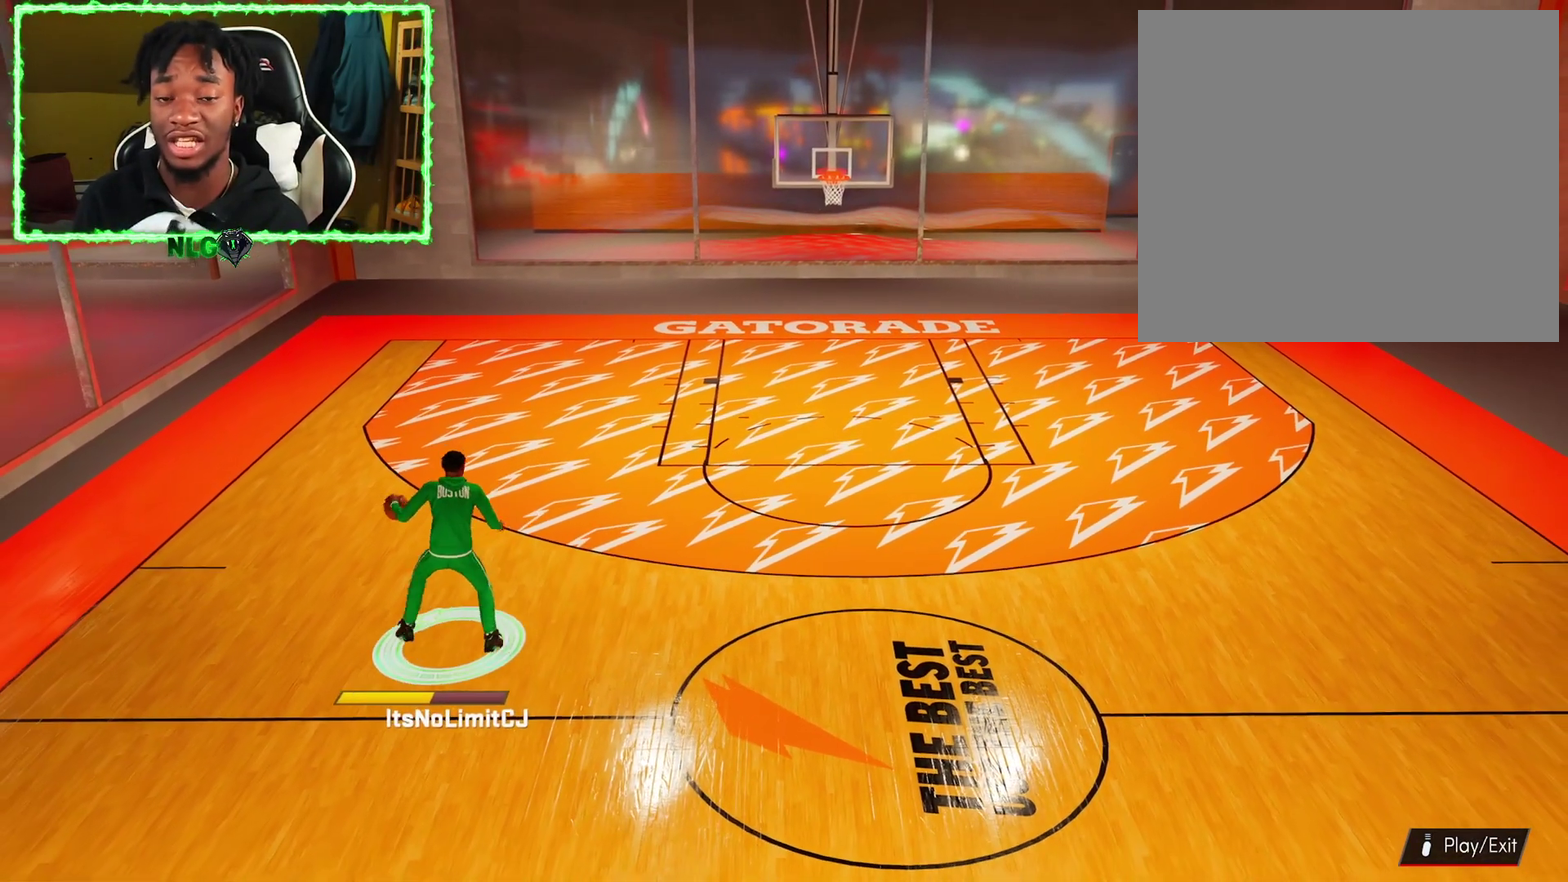
{"dt_ms": 301, "buttons": ["R2"], "left_stick": "center", "right_stick": "center", "events": []}
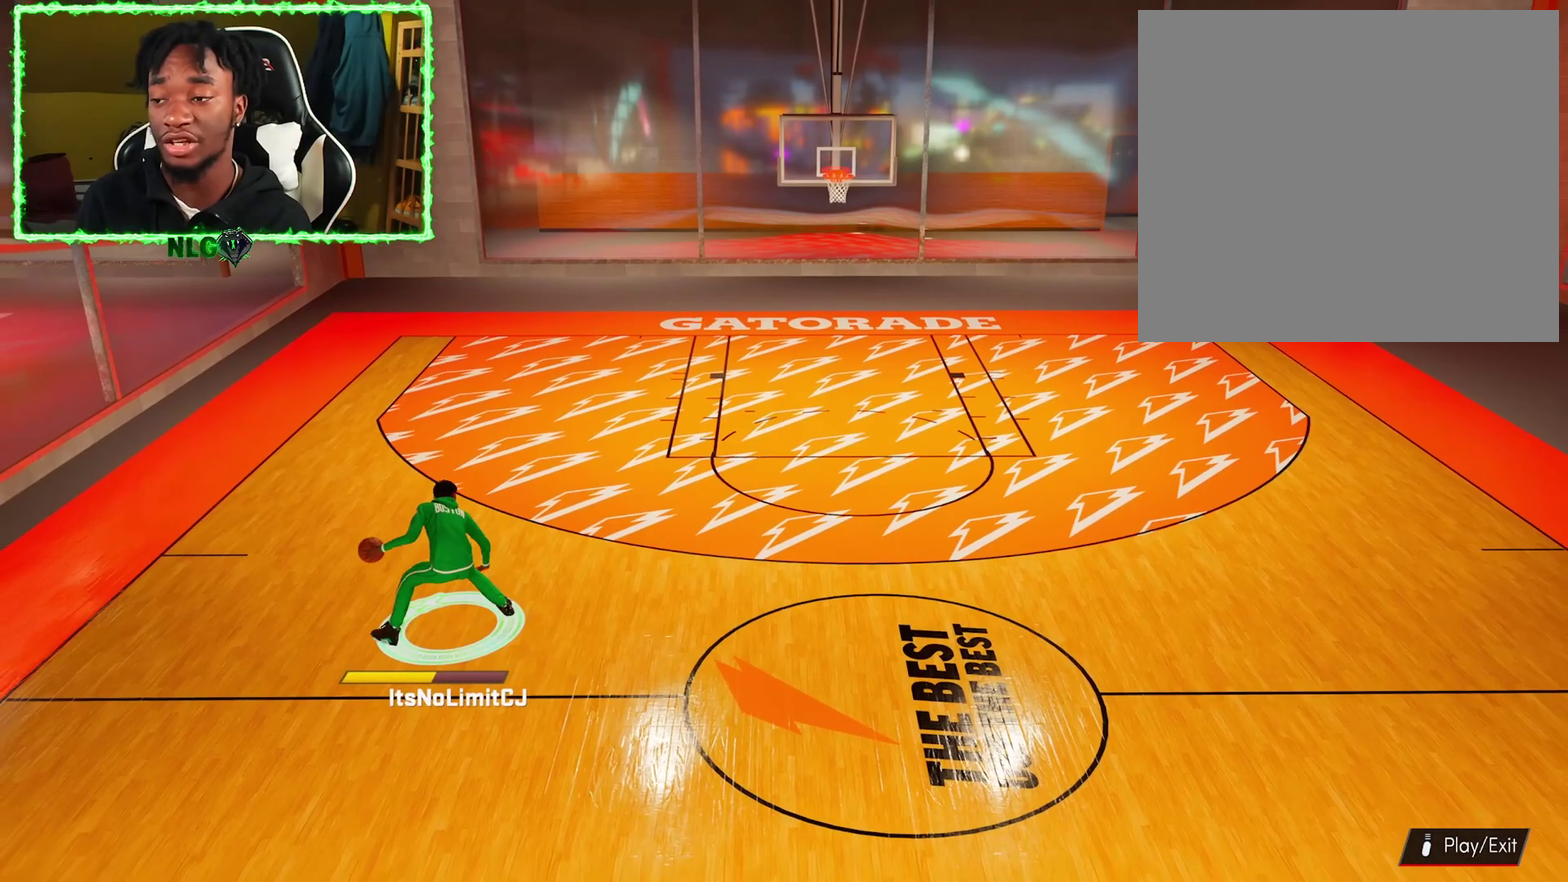
{"dt_ms": 700, "buttons": ["R2"], "left_stick": "center", "right_stick": "down", "events": [[350, "R2", "up"], [400, "left_stick", "up-right"], [450, "left_stick", "center"], [667, "R2", "down"], [684, "right_stick", "down"]]}
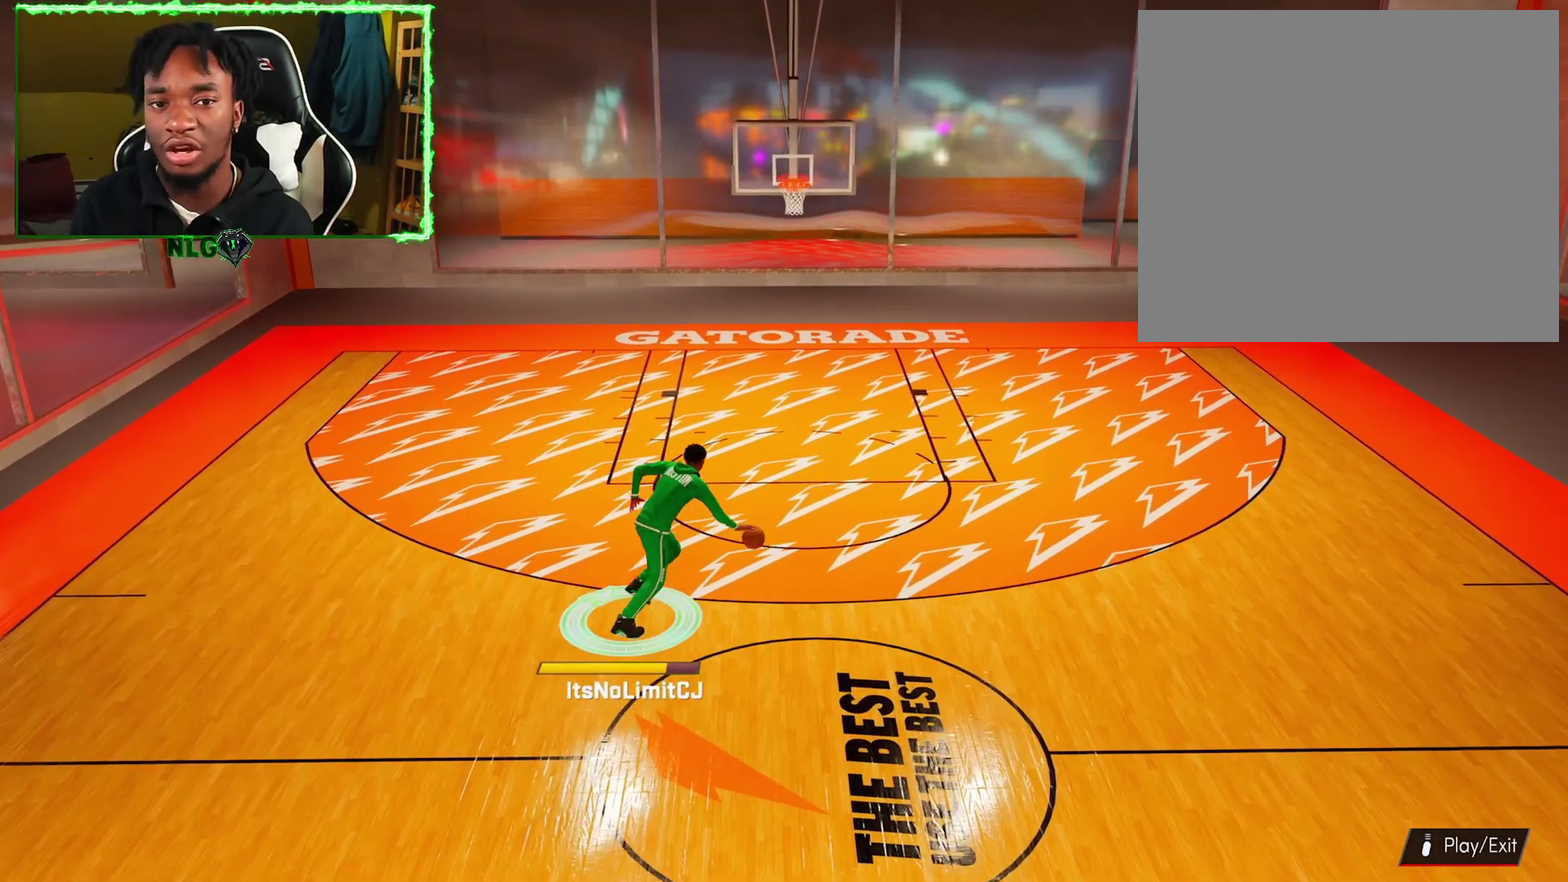
{"dt_ms": 301, "buttons": [], "left_stick": "center", "right_stick": "center", "events": [[100, "right_stick", "center"], [267, "R2", "up"]]}
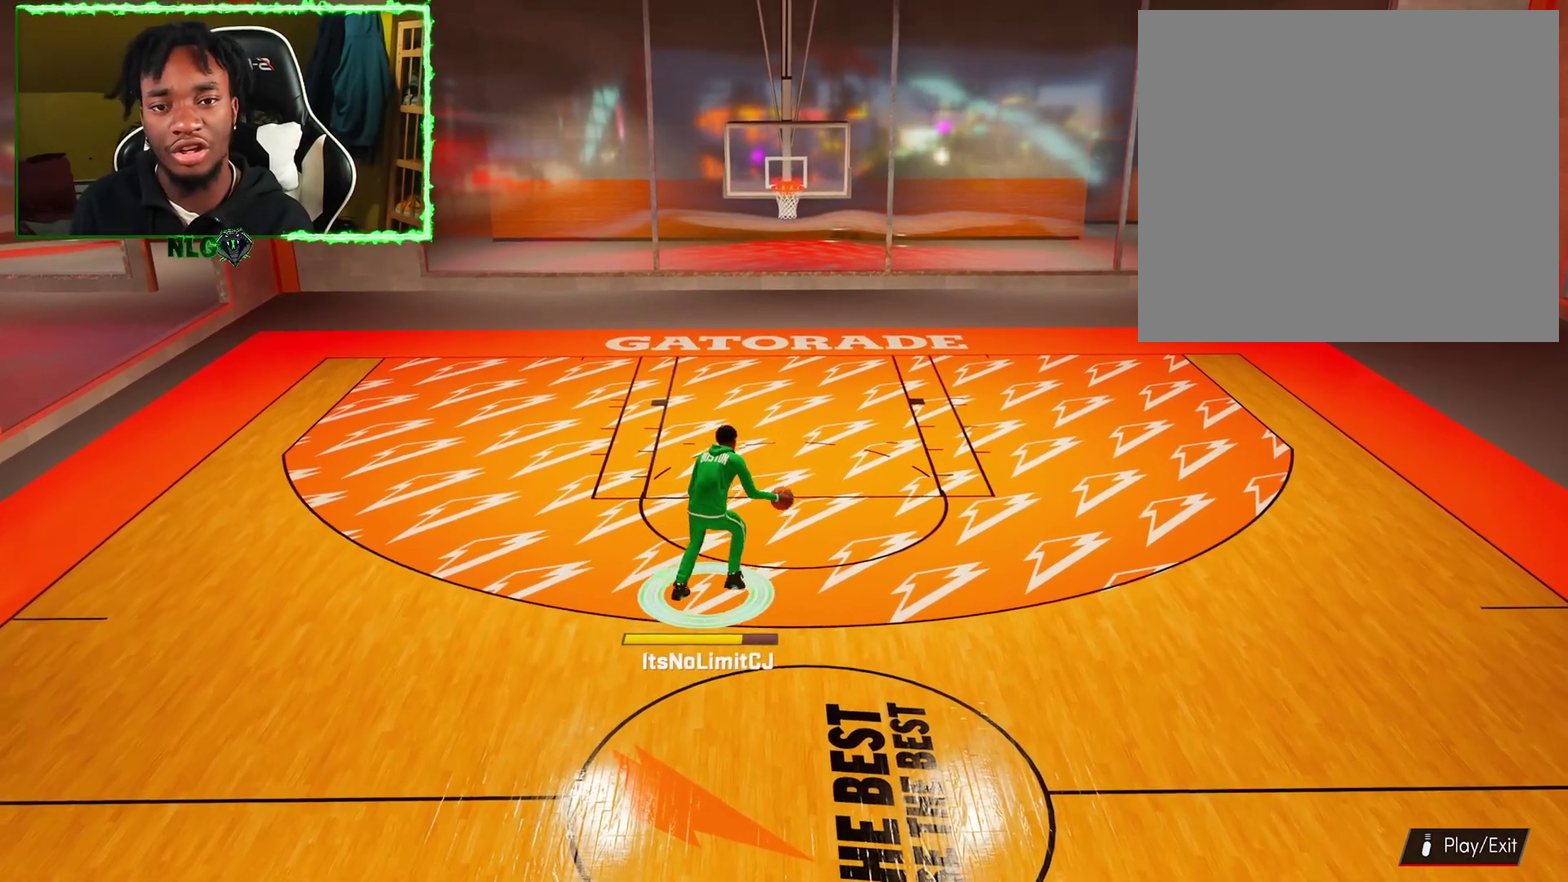
{"dt_ms": 800, "buttons": ["R2"], "left_stick": "up-right", "right_stick": "center", "events": [[500, "R2", "down"], [517, "left_stick", "up-right"]]}